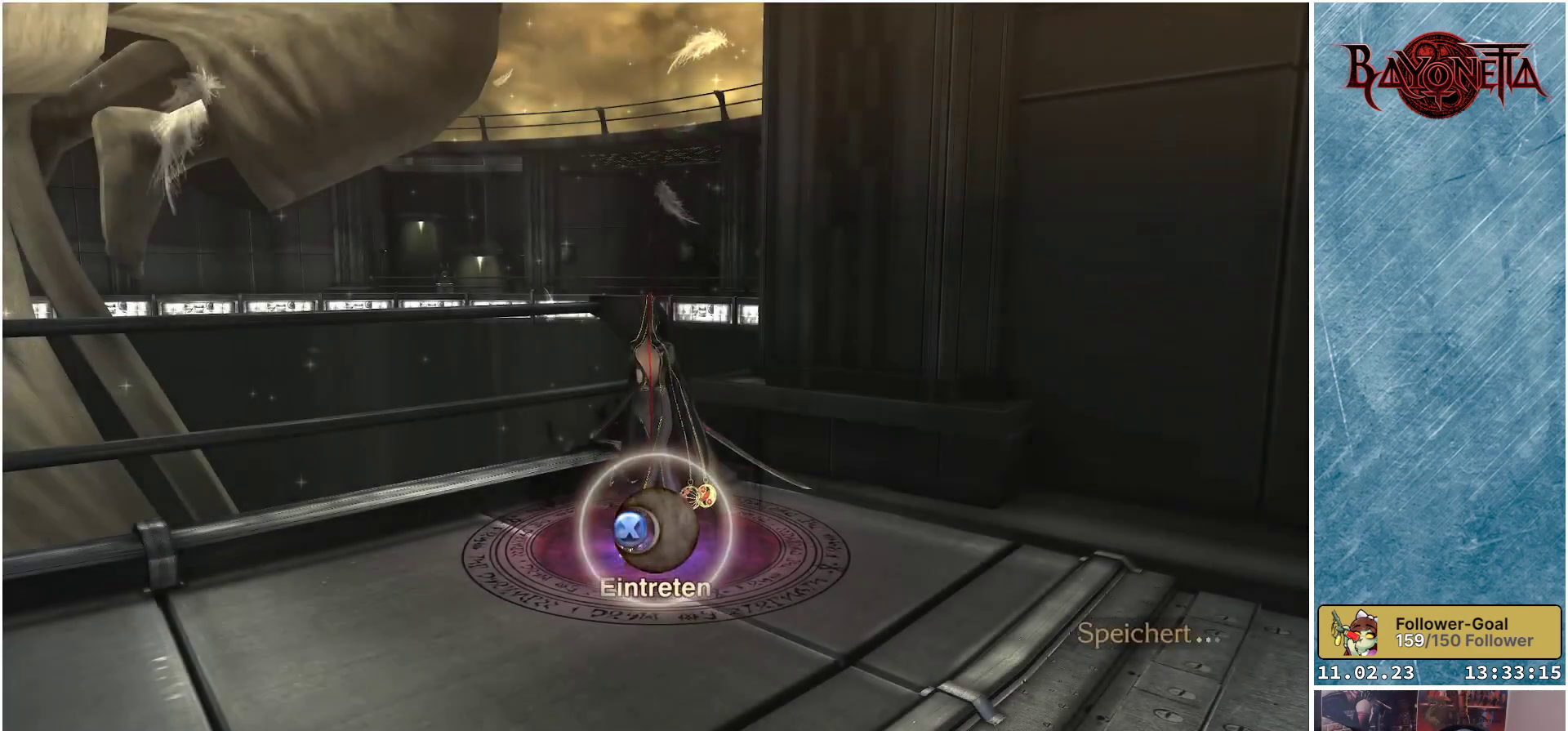
Gameplay with a controller (Xbox layout); each line is a JSON object with the inputs held at the frame after it. "events" lists button and stick changes between this image and that frame as [ms after this image, input, new state], when the widget could be followed in between.
{"buttons": [], "left_stick": "down-right", "right_stick": "right", "events": [[201, "left_stick", "down-right"]]}
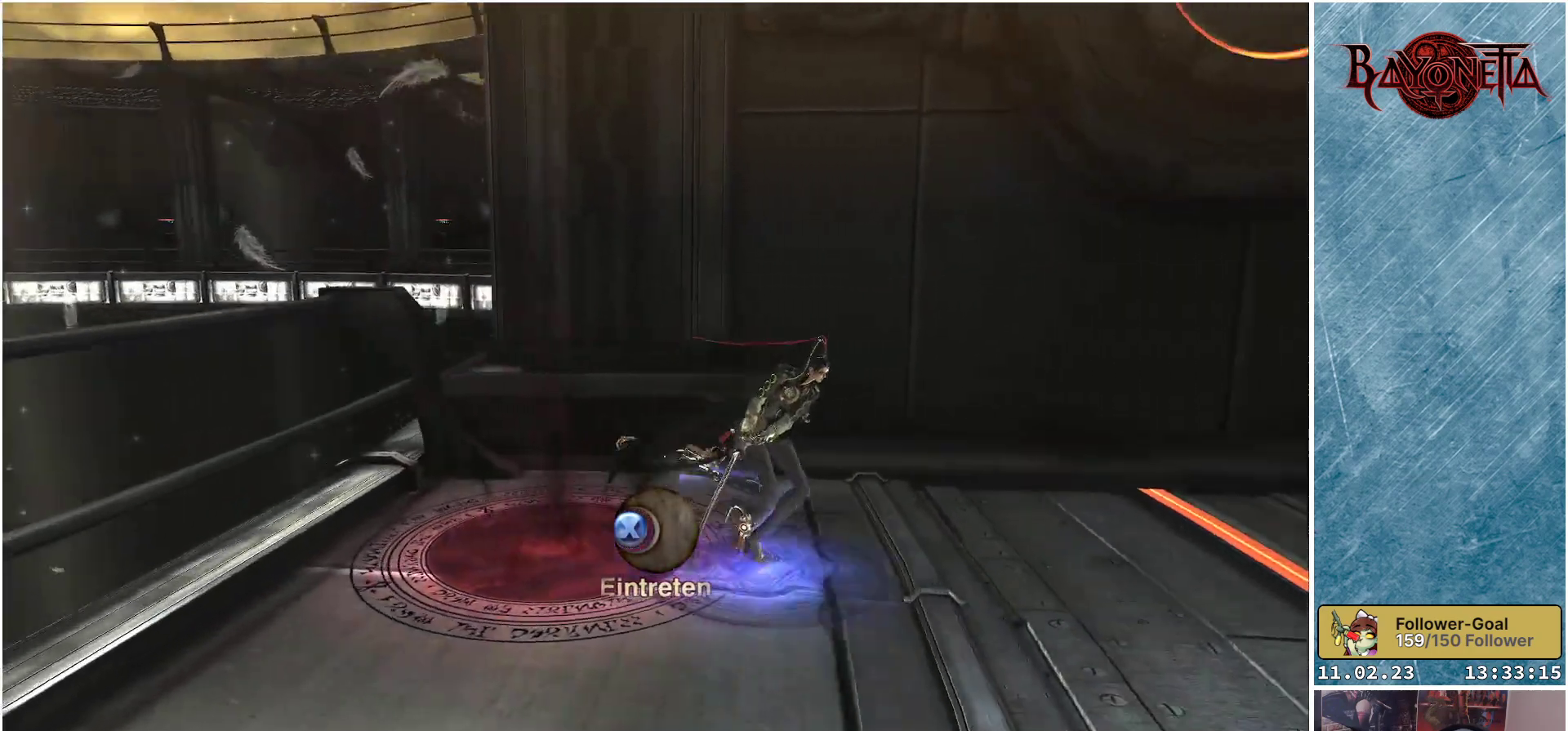
{"buttons": [], "left_stick": "up-right", "right_stick": "right", "events": [[217, "left_stick", "right"], [417, "left_stick", "up-right"]]}
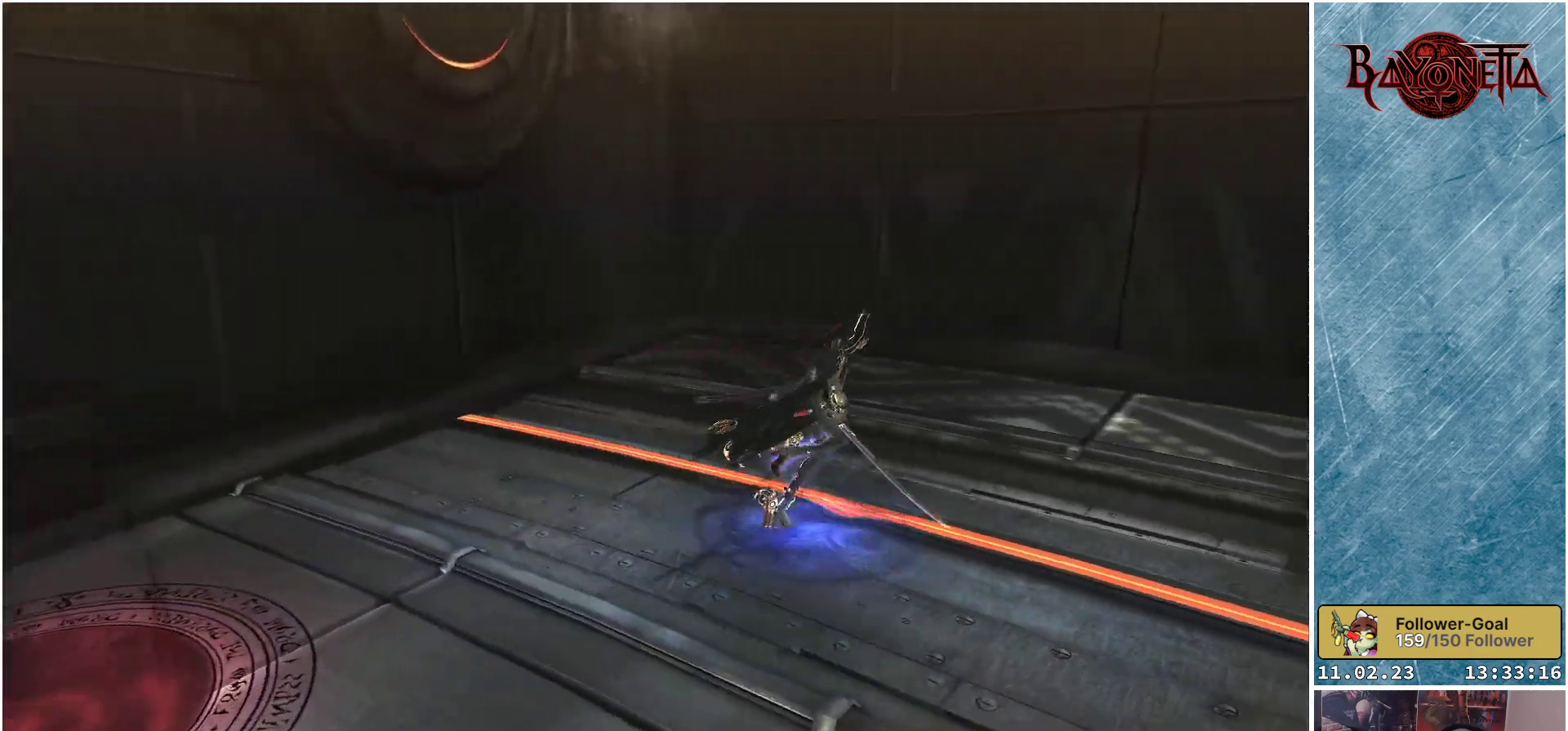
{"buttons": [], "left_stick": "up-right", "right_stick": "right", "events": []}
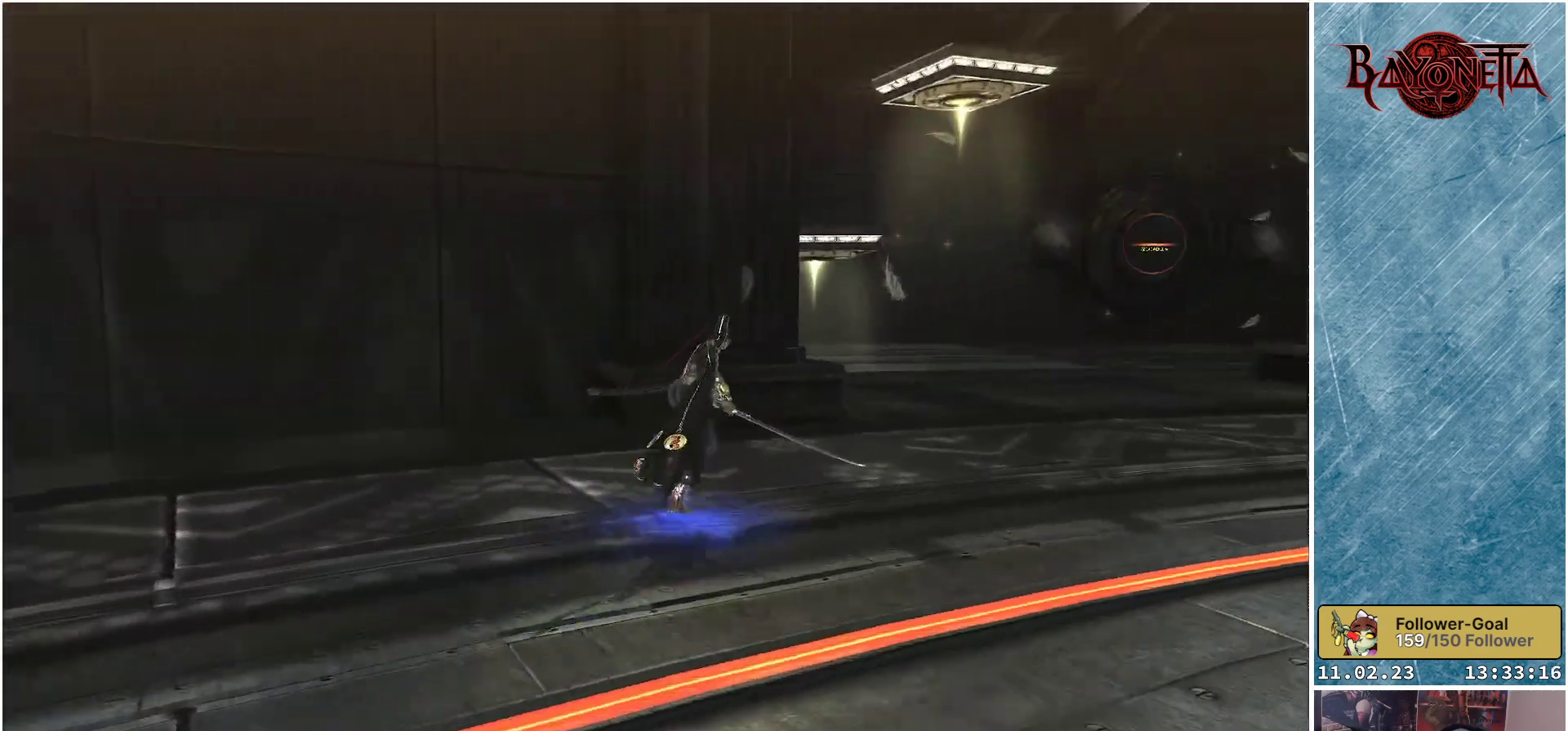
{"buttons": [], "left_stick": "up", "right_stick": "center", "events": [[100, "right_stick", "center"], [434, "left_stick", "up"]]}
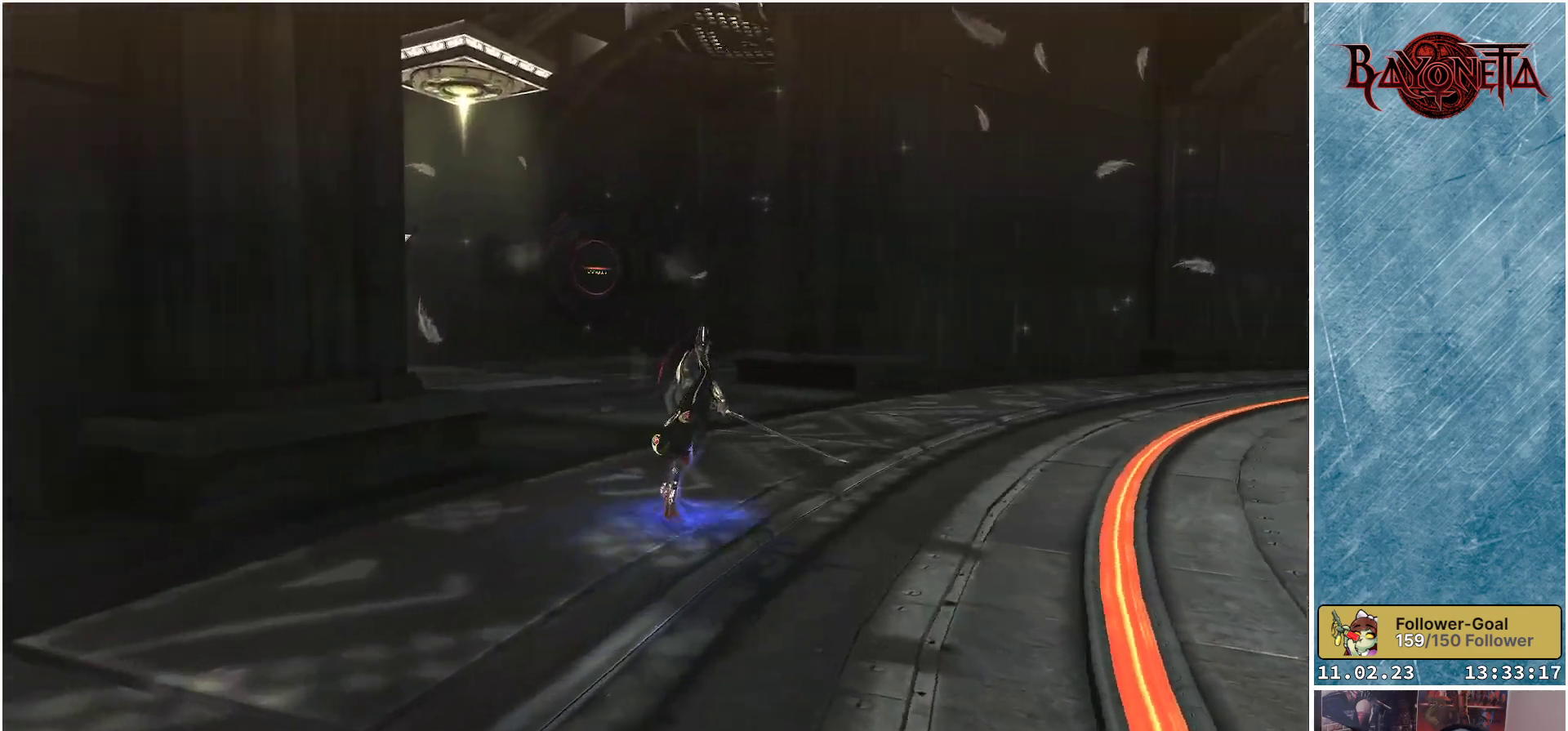
{"buttons": [], "left_stick": "up-left", "right_stick": "up", "events": [[251, "right_stick", "up"], [334, "left_stick", "up-left"]]}
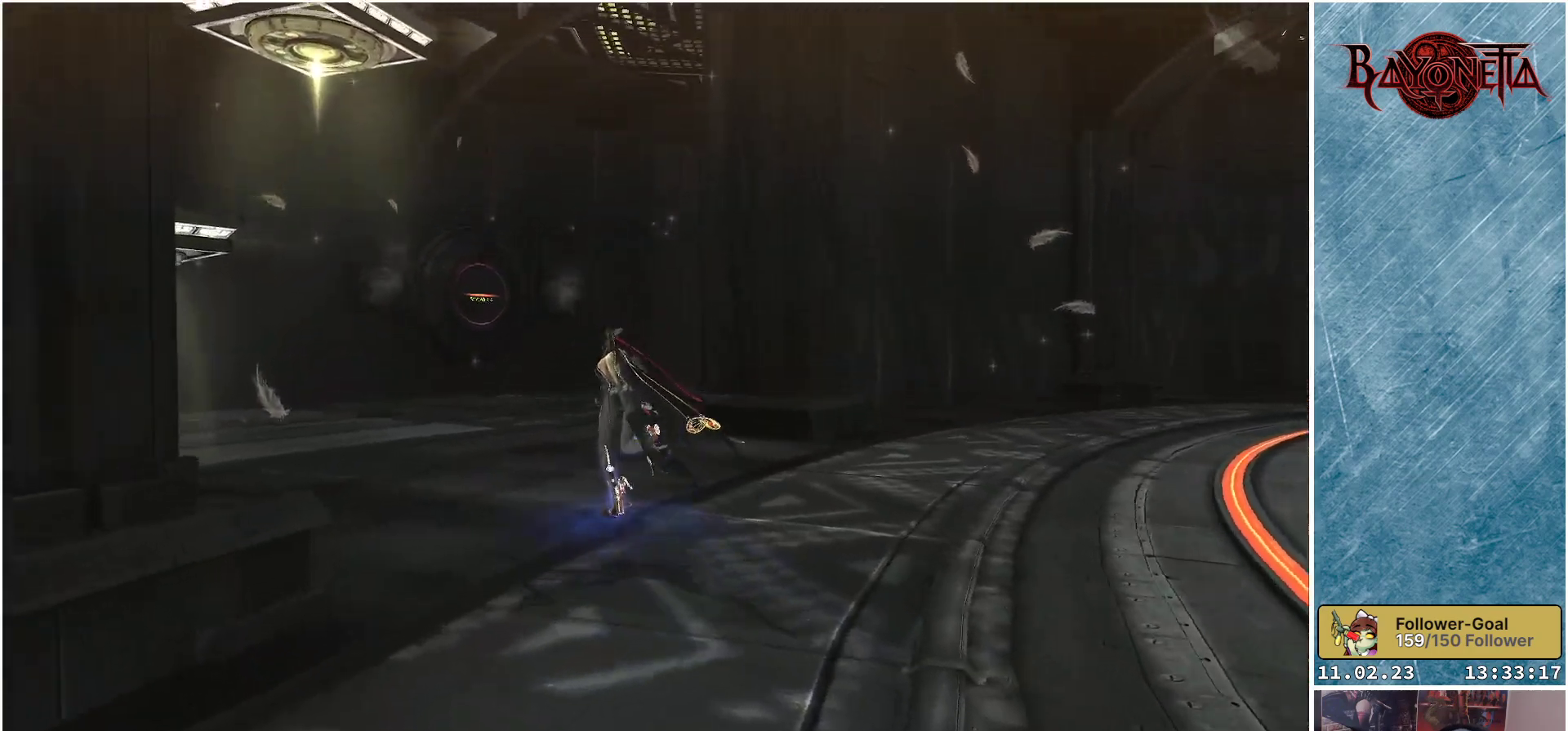
{"buttons": [], "left_stick": "up-left", "right_stick": "center", "events": [[417, "right_stick", "center"]]}
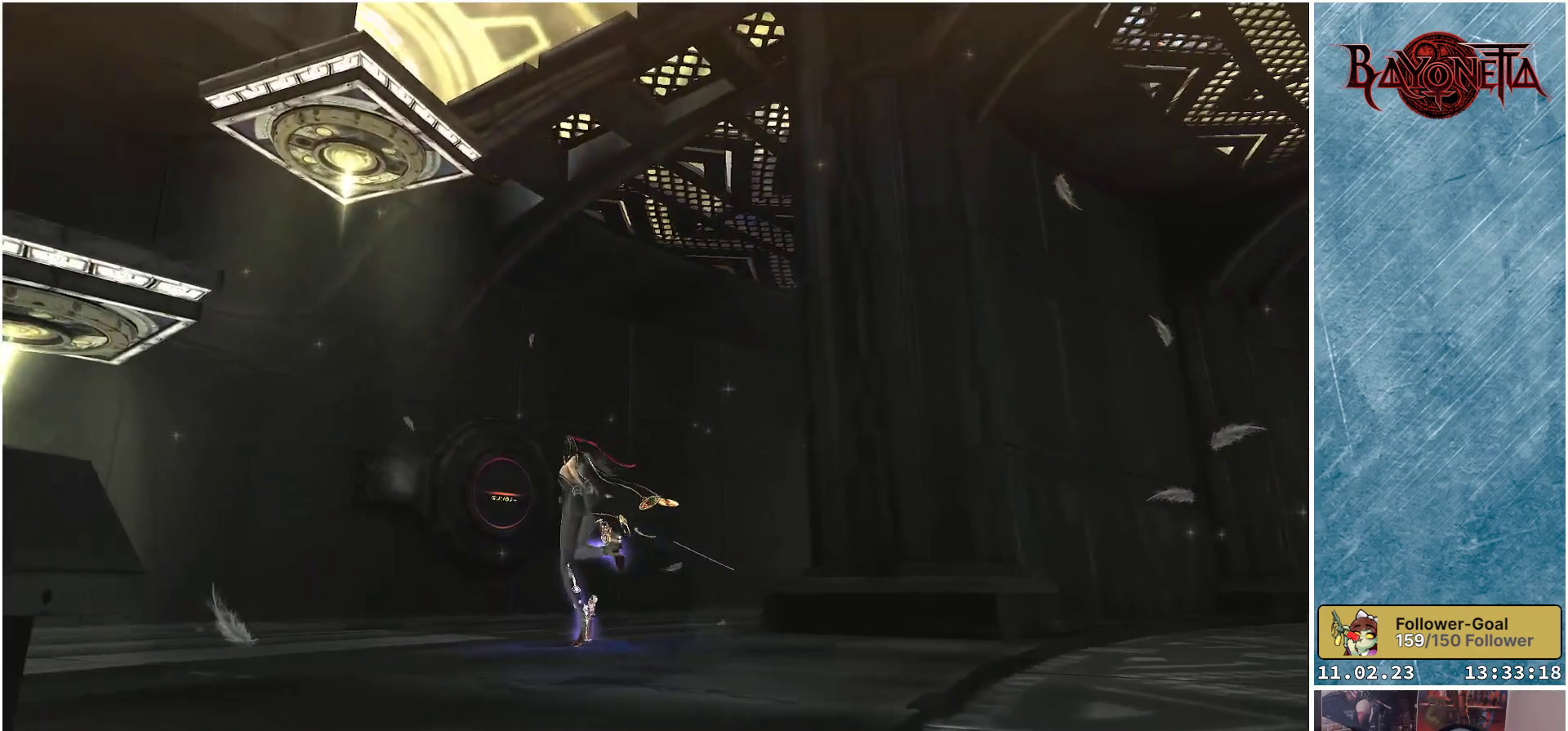
{"buttons": [], "left_stick": "up", "right_stick": "down-right", "events": [[201, "left_stick", "up"], [401, "right_stick", "down-right"]]}
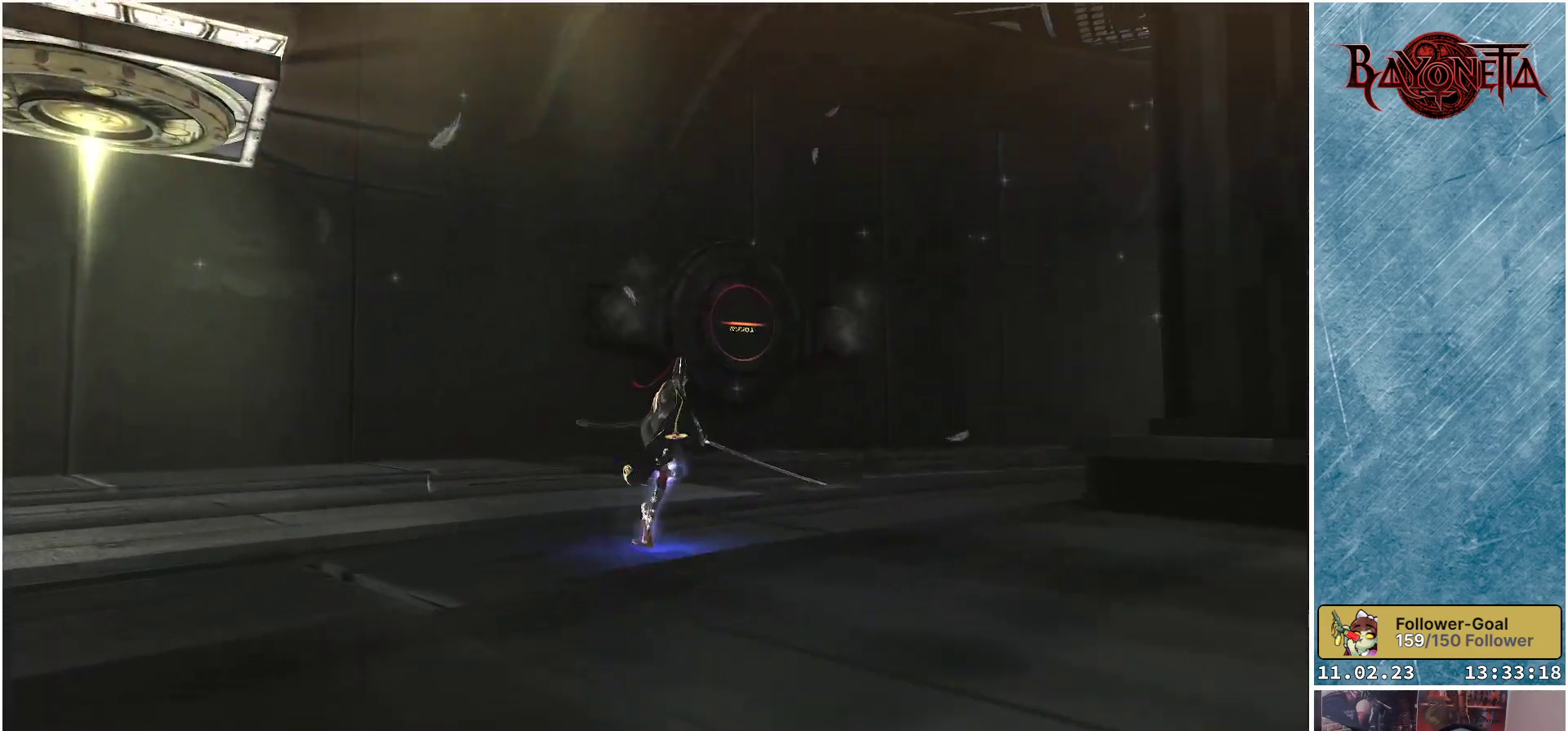
{"buttons": [], "left_stick": "up", "right_stick": "right", "events": [[100, "right_stick", "right"]]}
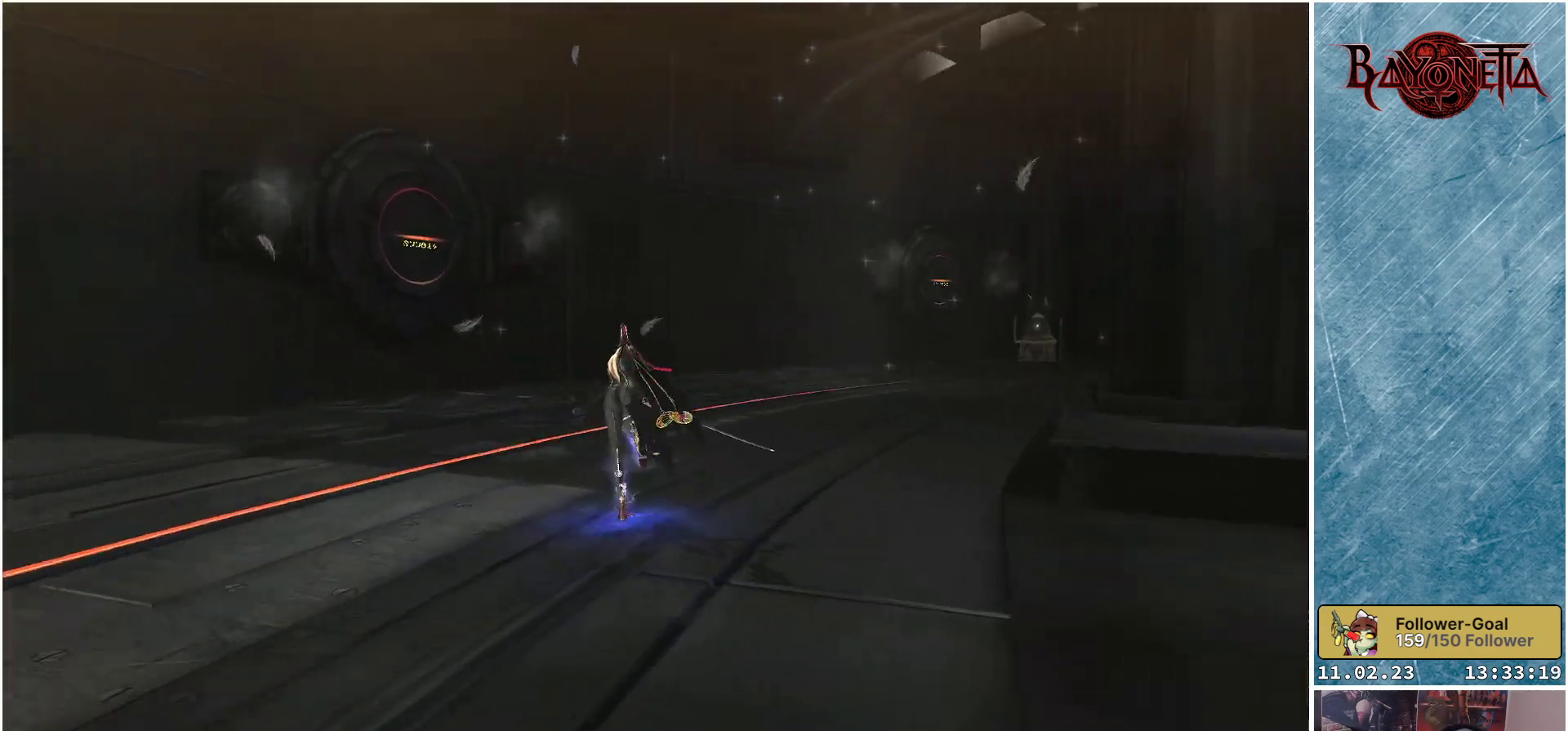
{"buttons": [], "left_stick": "up", "right_stick": "center", "events": [[317, "right_stick", "center"]]}
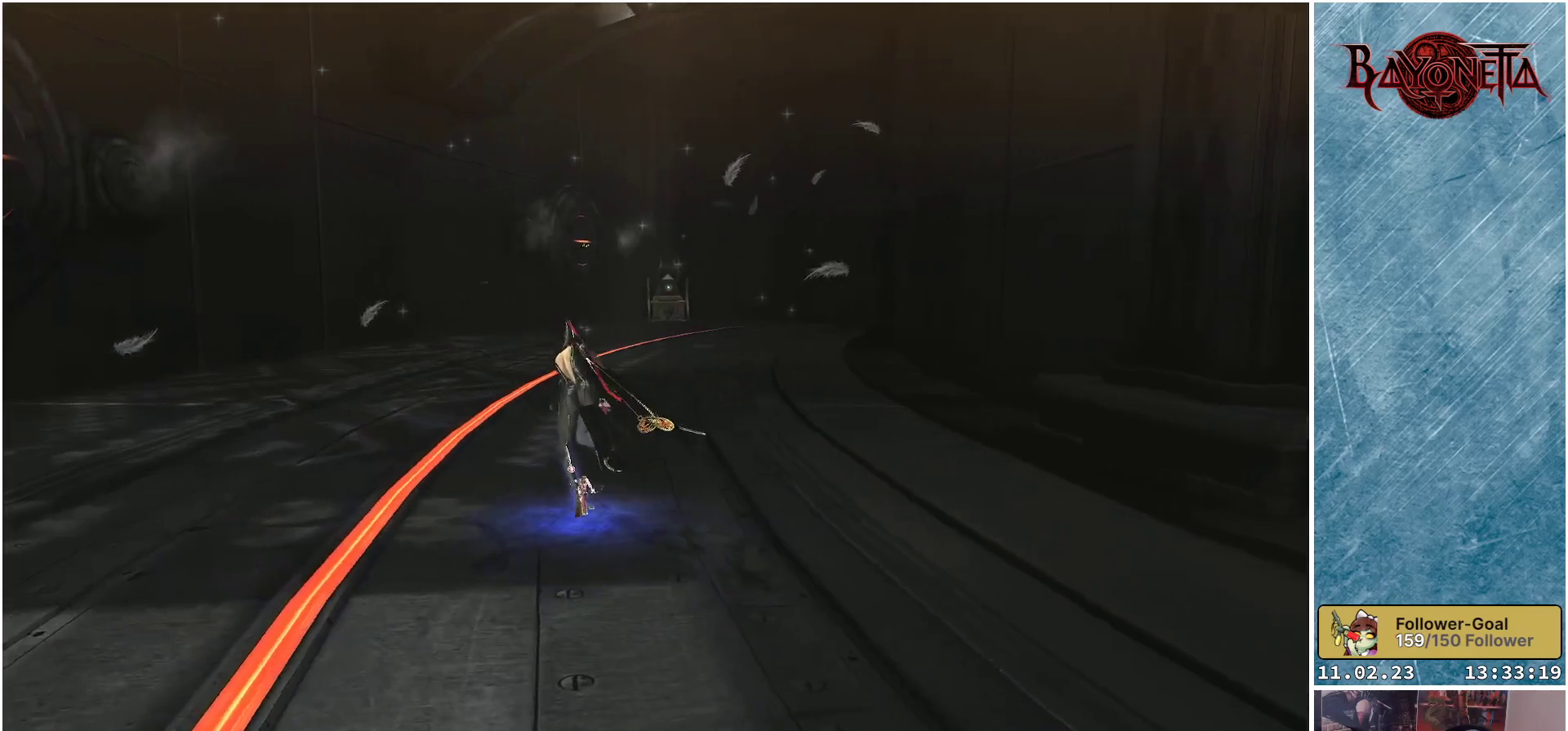
{"buttons": [], "left_stick": "up", "right_stick": "center", "events": []}
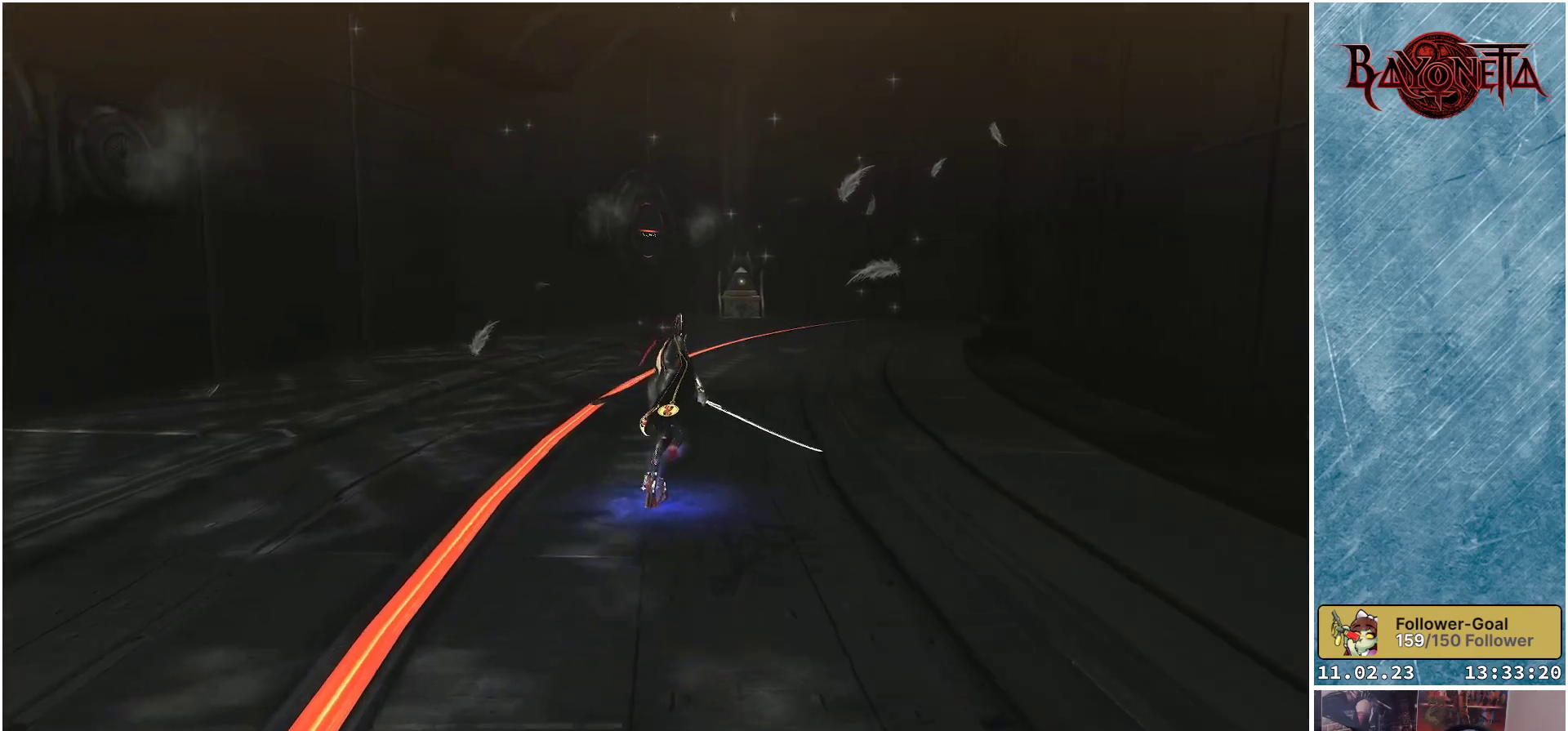
{"buttons": [], "left_stick": "up", "right_stick": "center", "events": []}
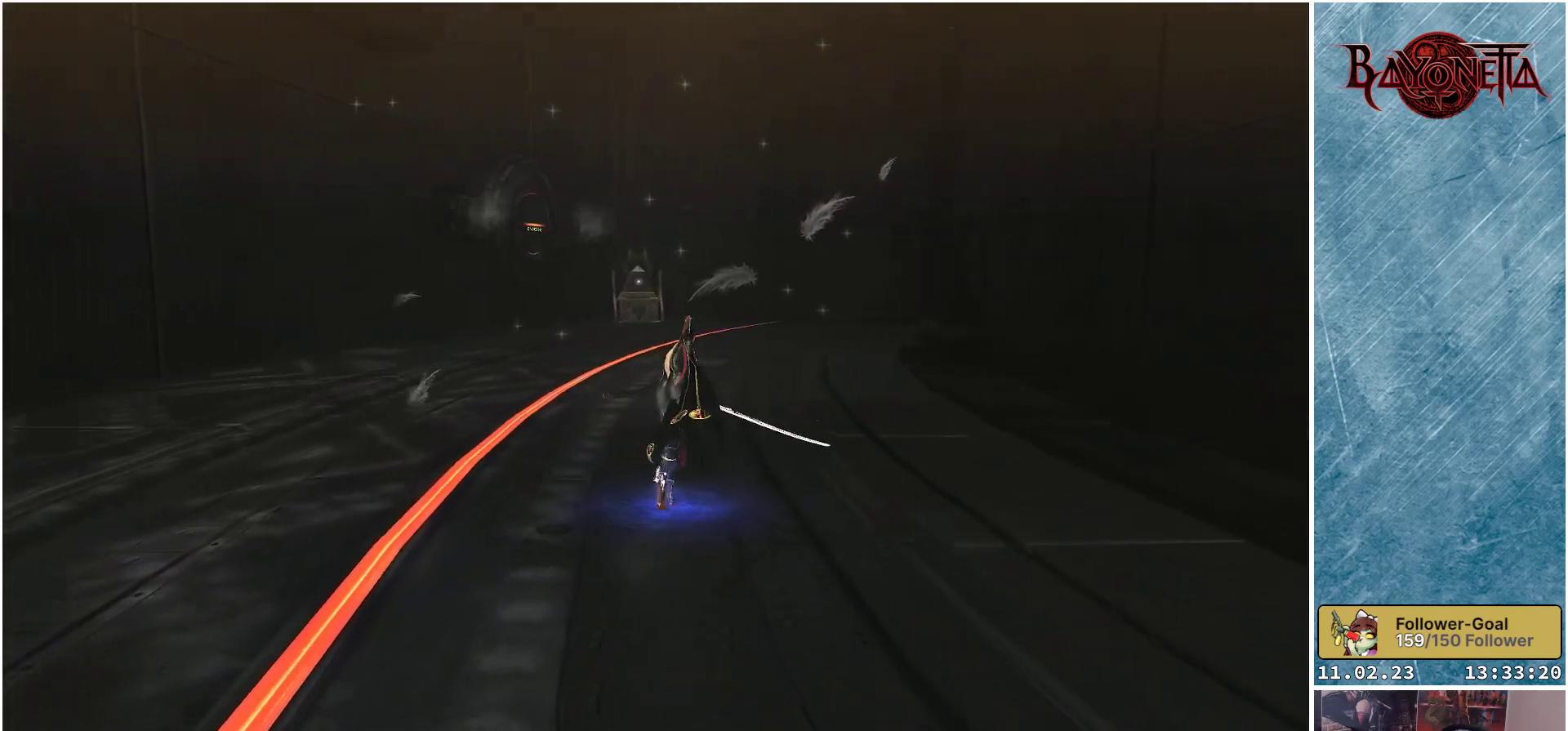
{"buttons": [], "left_stick": "up", "right_stick": "center", "events": [[167, "R2", "down"], [350, "R2", "up"]]}
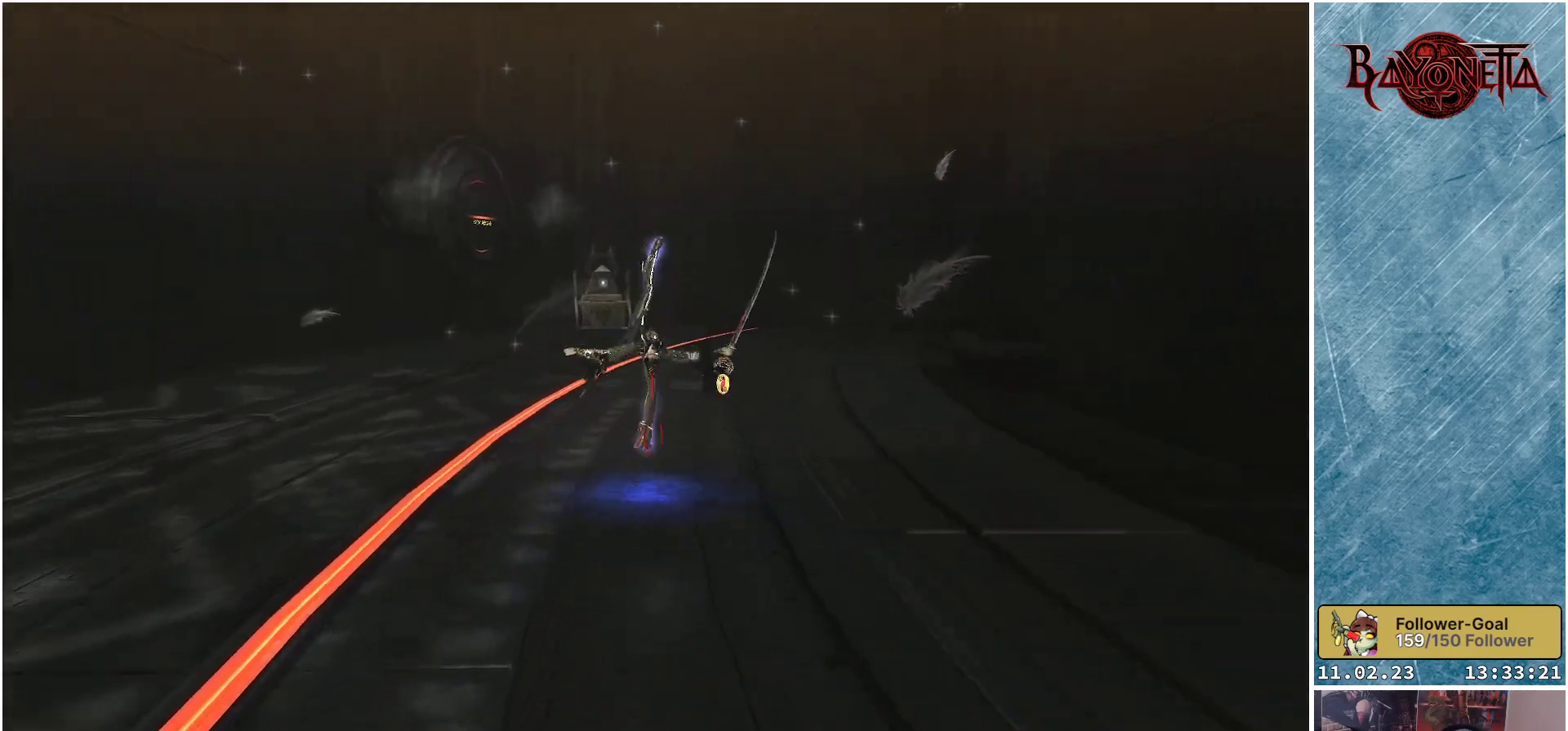
{"buttons": ["R2"], "left_stick": "up", "right_stick": "center", "events": [[284, "A", "down"], [417, "A", "up"], [484, "R2", "down"]]}
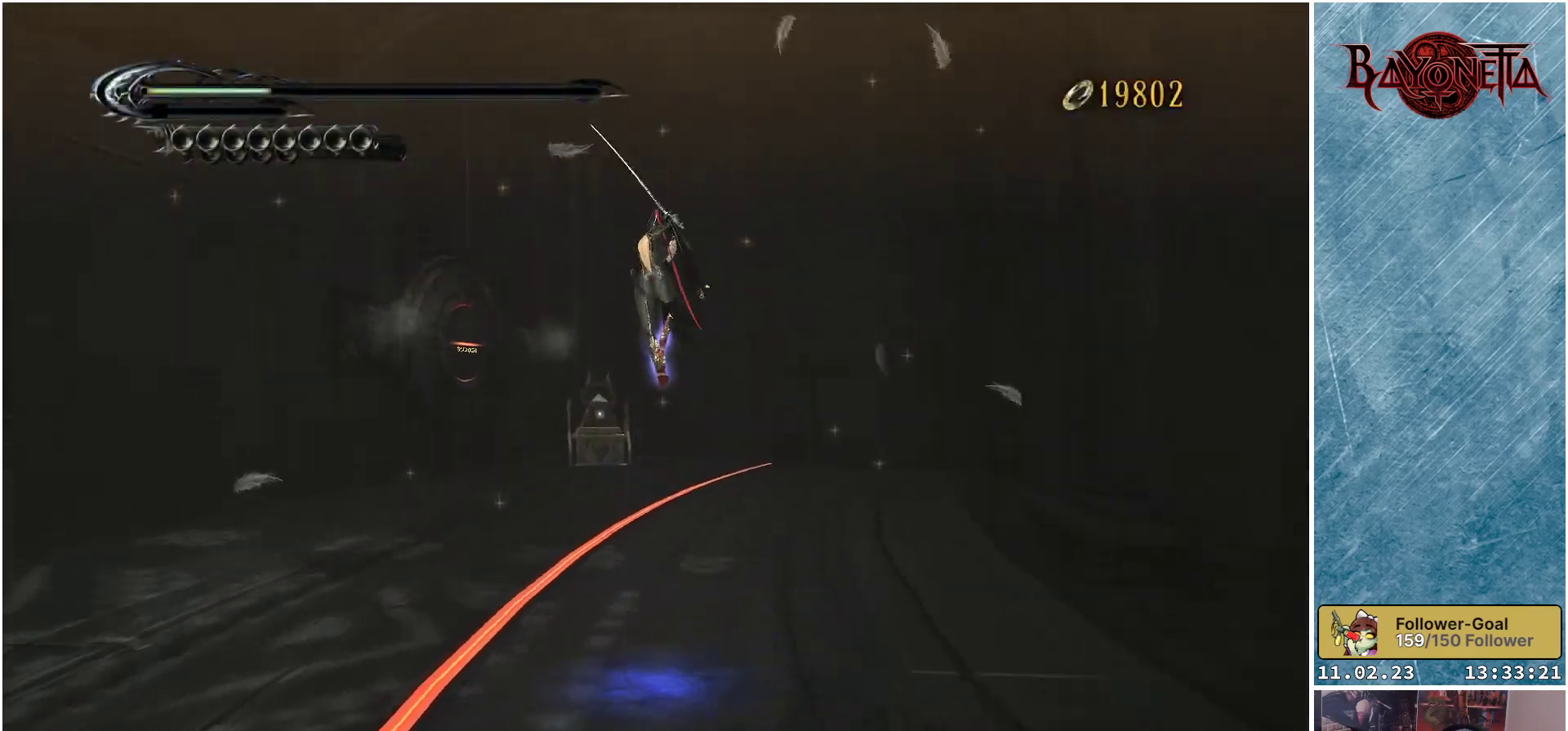
{"buttons": [], "left_stick": "up", "right_stick": "center", "events": [[150, "R2", "up"]]}
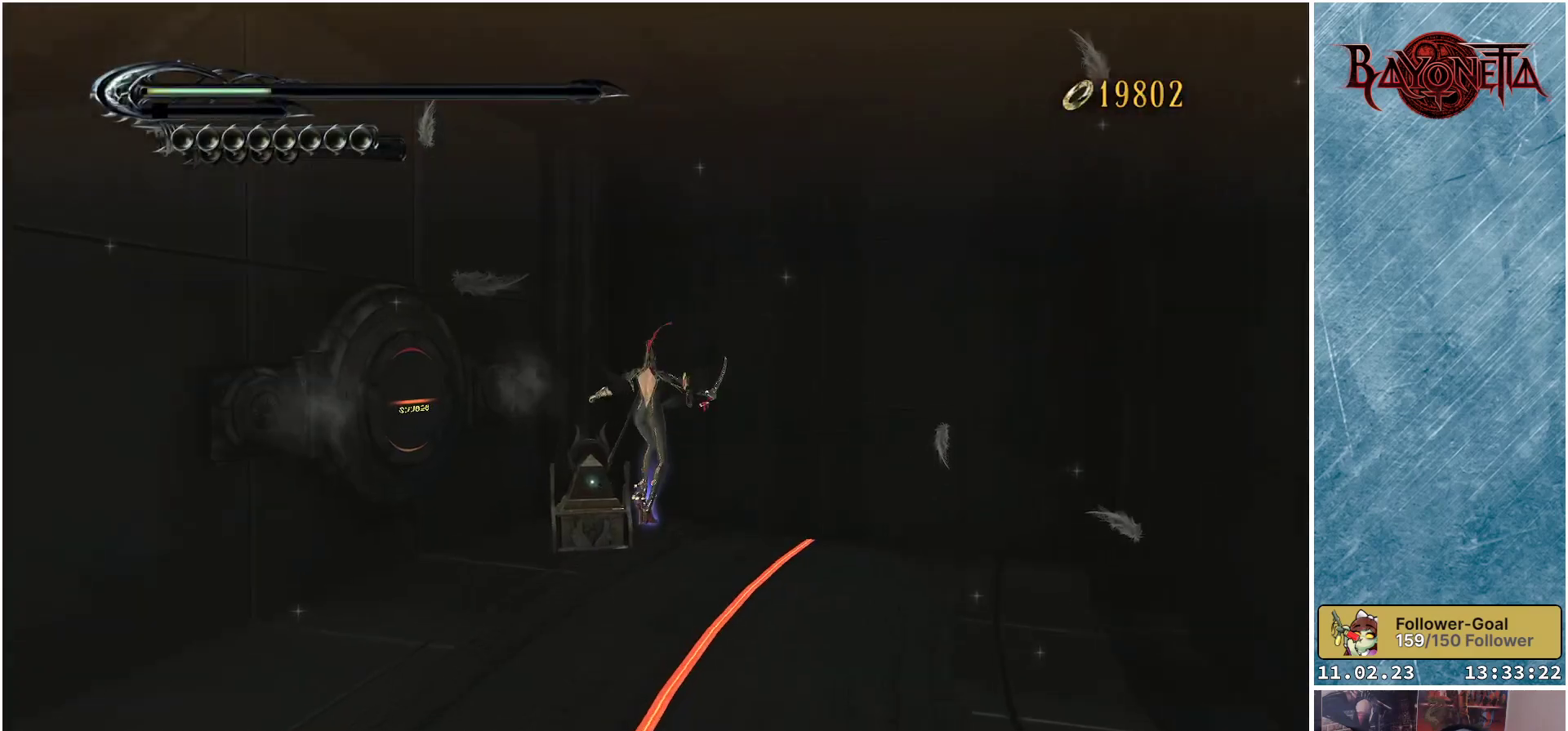
{"buttons": [], "left_stick": "up", "right_stick": "center", "events": []}
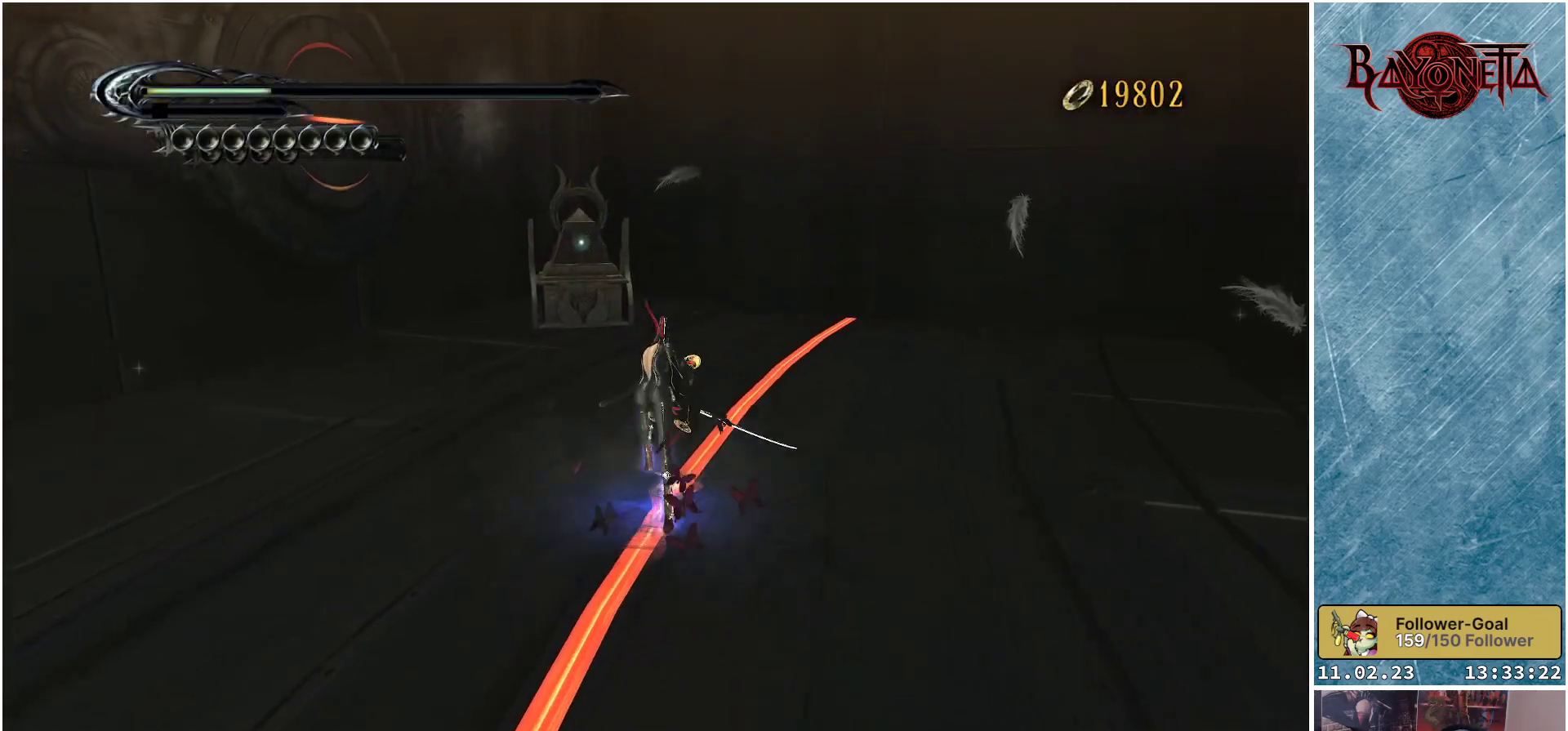
{"buttons": [], "left_stick": "up", "right_stick": "center", "events": []}
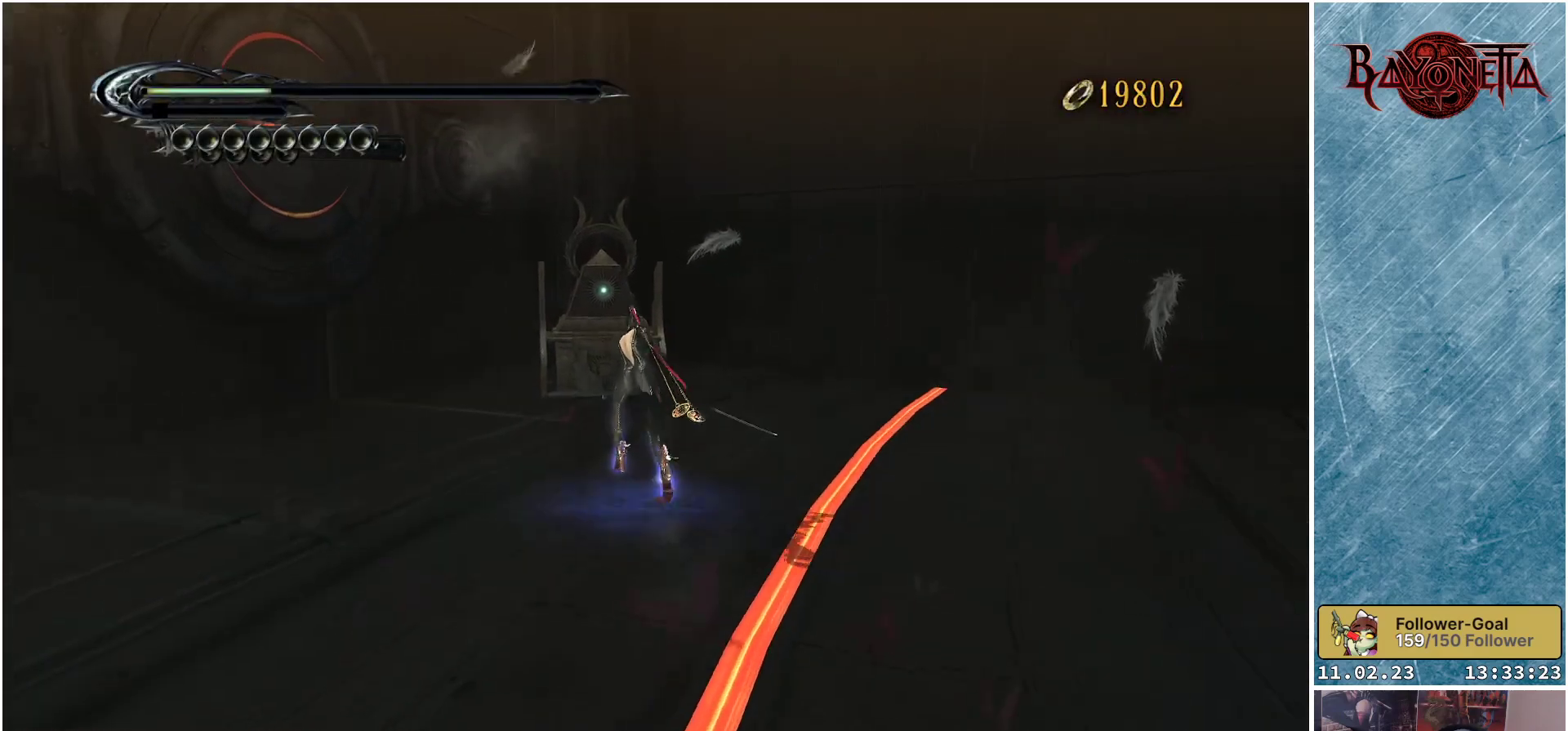
{"buttons": [], "left_stick": "up", "right_stick": "center", "events": [[417, "Y", "down"], [467, "Y", "up"]]}
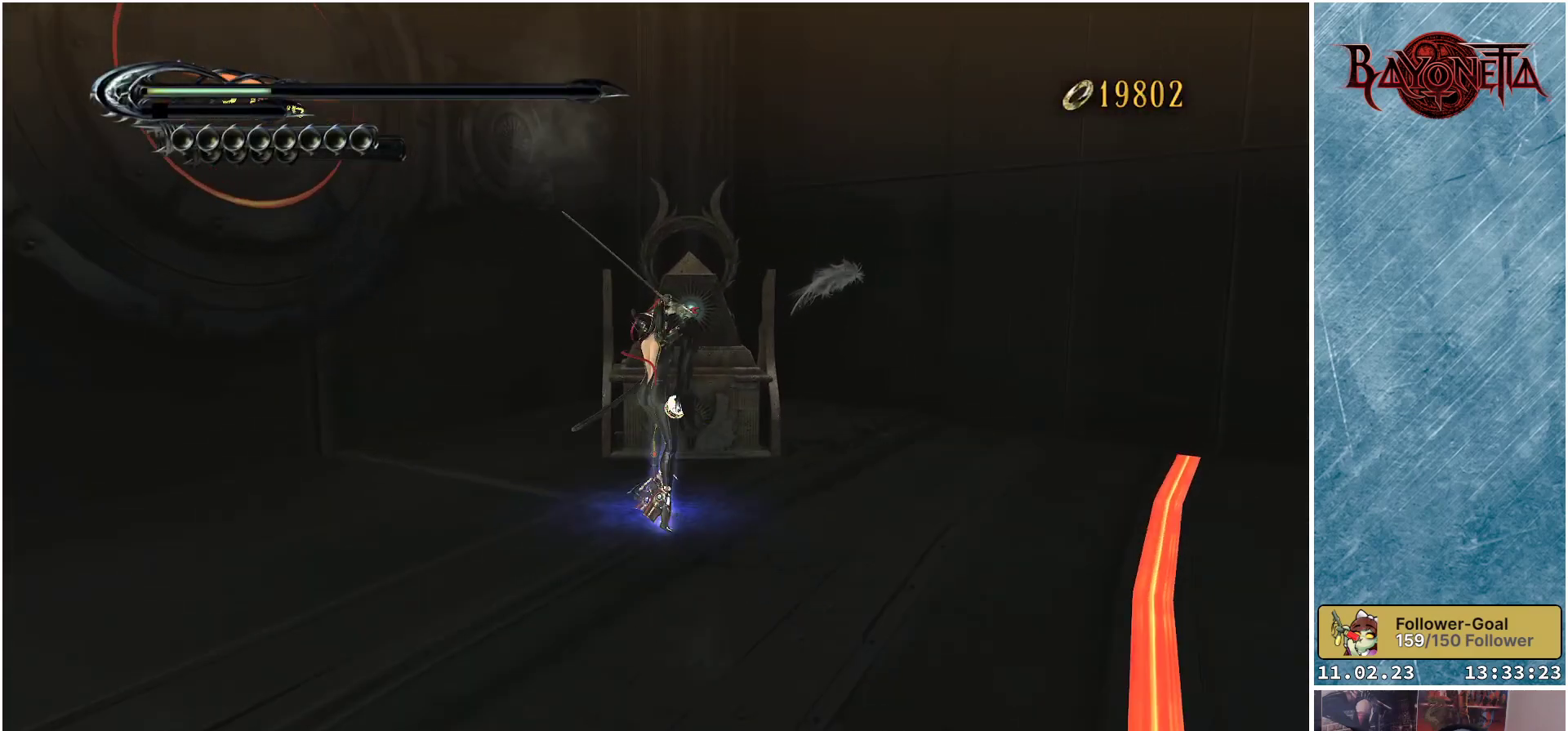
{"buttons": [], "left_stick": "center", "right_stick": "center", "events": [[67, "Y", "down"], [134, "Y", "up"], [217, "Y", "down"], [284, "Y", "up"], [301, "left_stick", "center"], [384, "Y", "down"], [451, "Y", "up"]]}
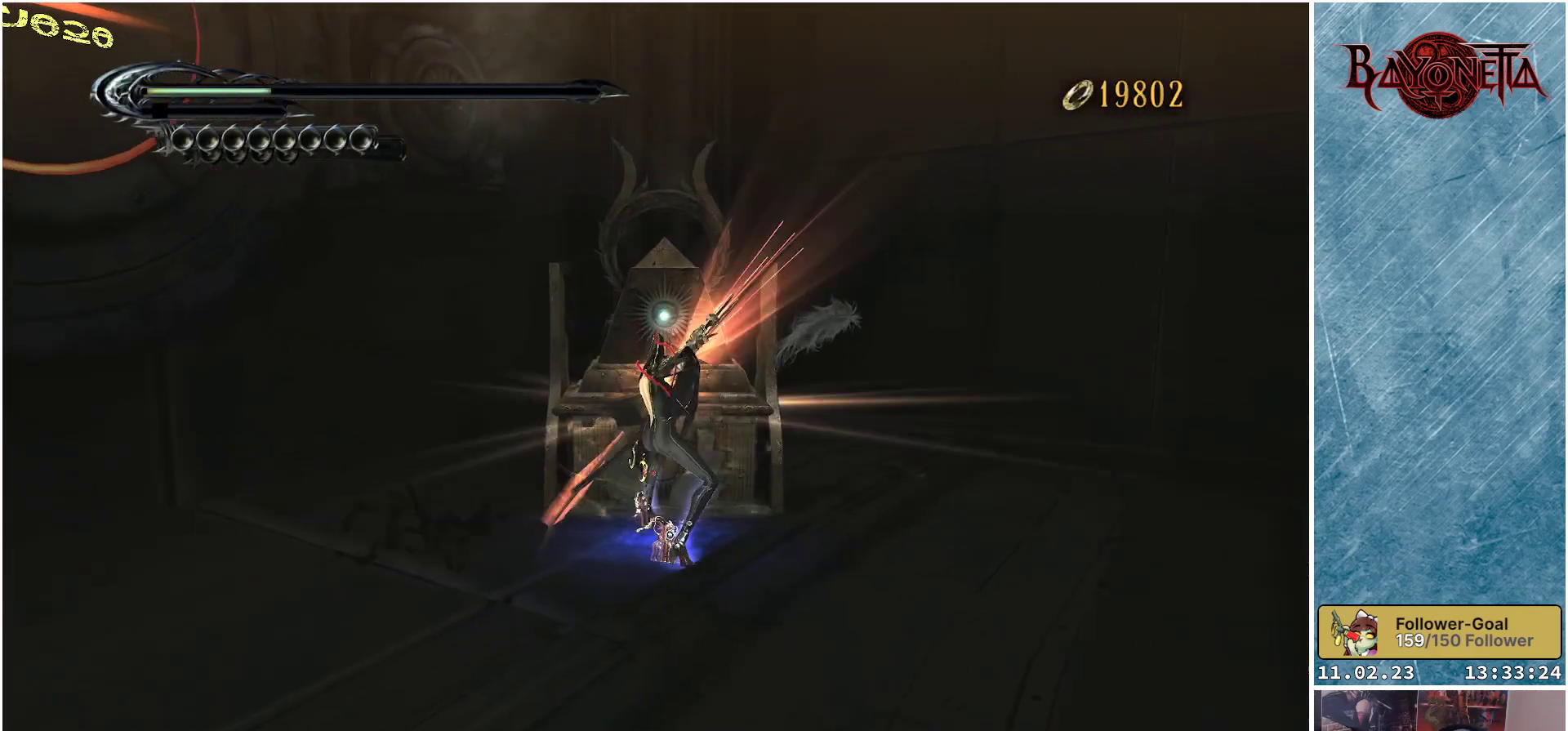
{"buttons": ["Y"], "left_stick": "center", "right_stick": "center", "events": [[33, "Y", "down"], [100, "Y", "up"], [183, "Y", "down"], [250, "Y", "up"], [333, "Y", "down"], [400, "Y", "up"], [484, "Y", "down"]]}
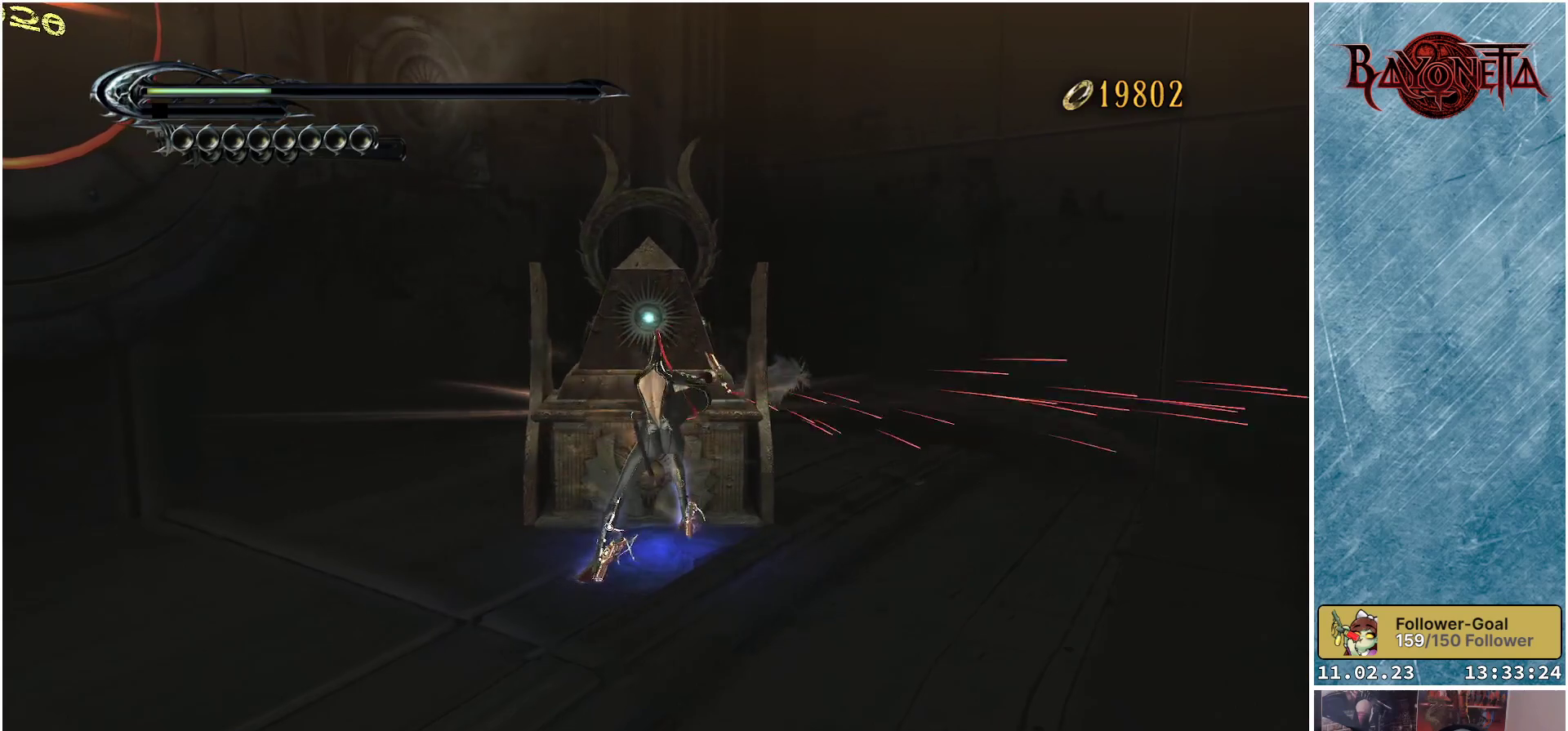
{"buttons": ["Y"], "left_stick": "center", "right_stick": "center", "events": [[50, "Y", "up"], [150, "Y", "down"], [217, "Y", "up"], [317, "Y", "down"], [384, "Y", "up"], [484, "Y", "down"]]}
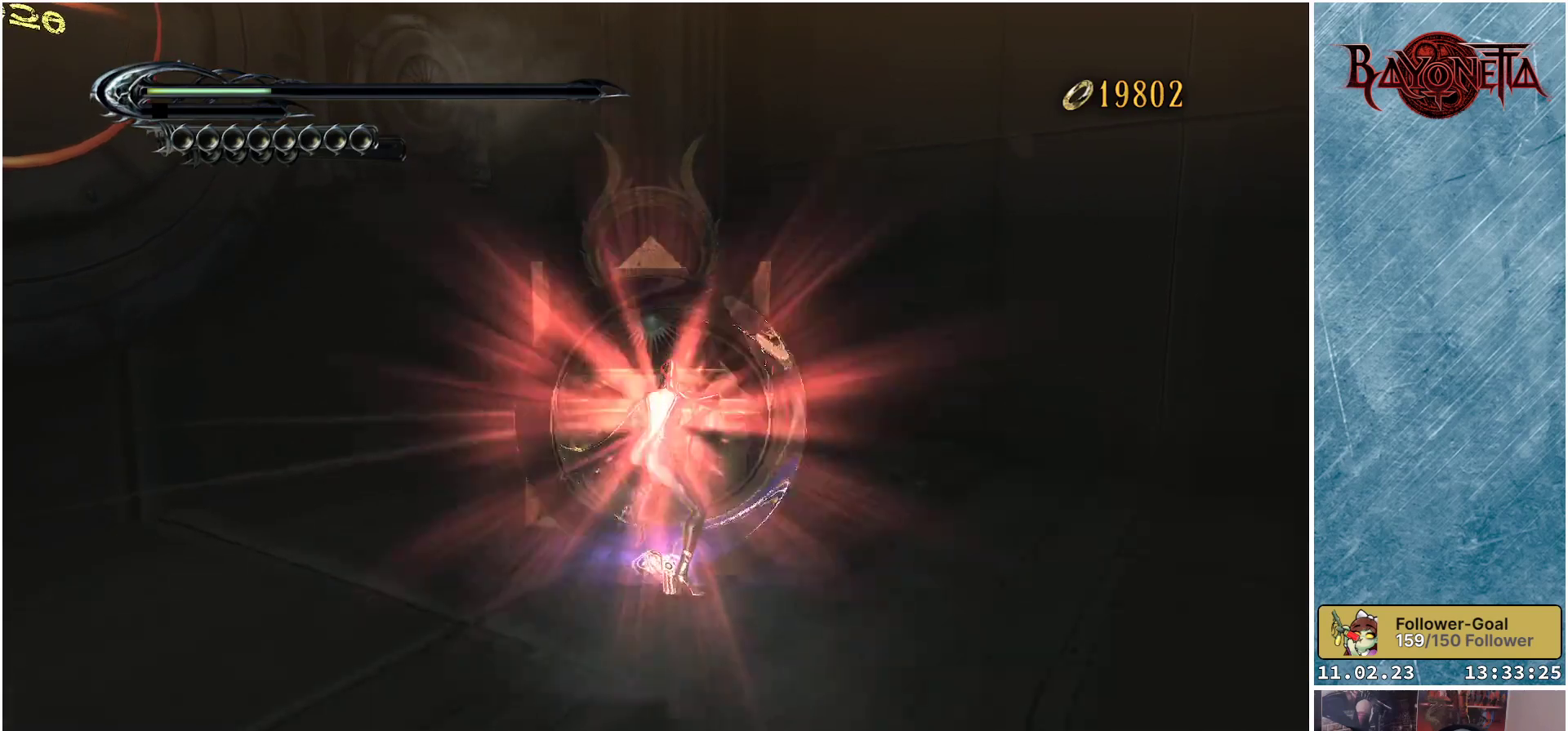
{"buttons": ["Y"], "left_stick": "center", "right_stick": "center", "events": [[33, "Y", "up"], [150, "Y", "down"], [200, "Y", "up"], [300, "Y", "down"], [350, "Y", "up"], [484, "Y", "down"]]}
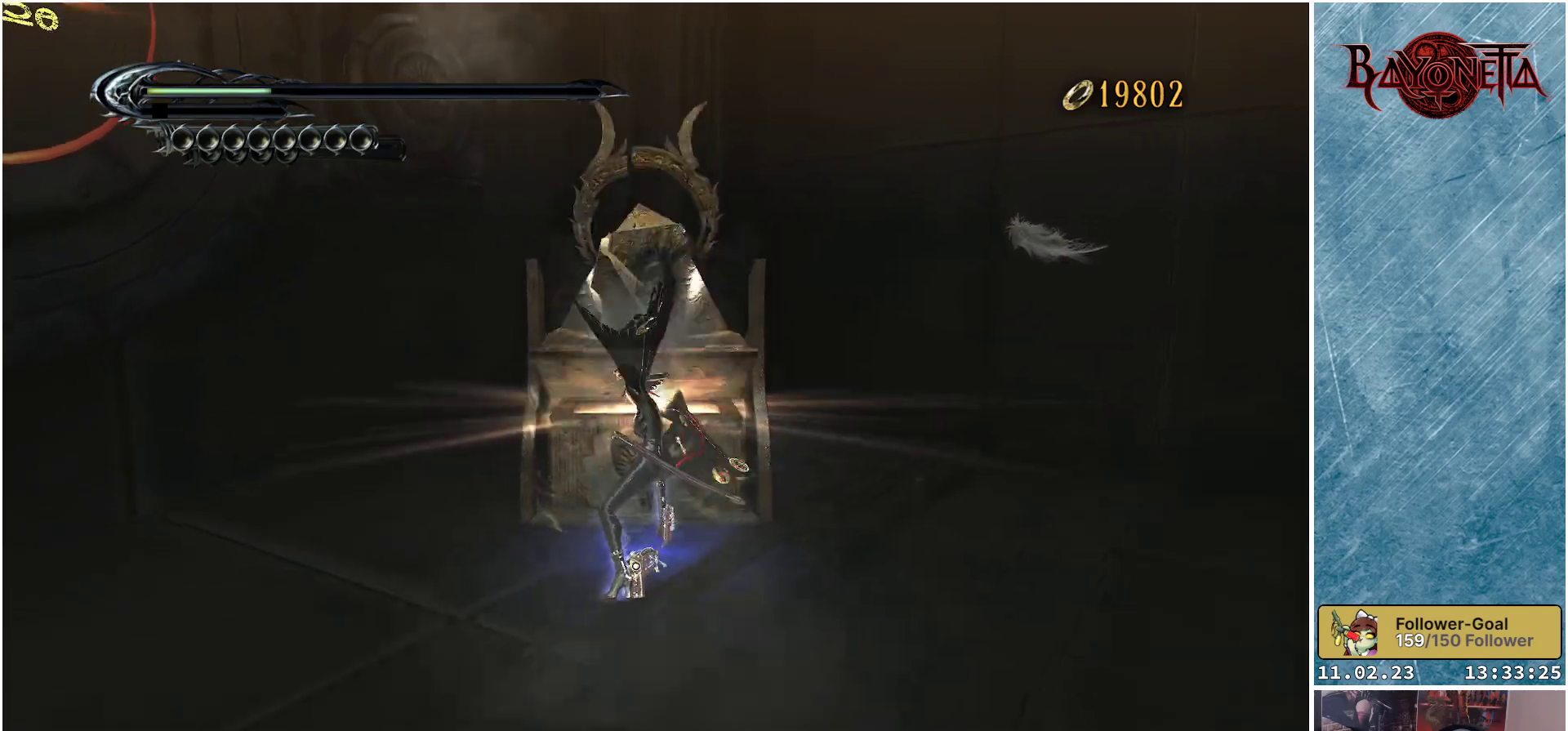
{"buttons": ["Y"], "left_stick": "center", "right_stick": "center", "events": [[50, "Y", "up"], [134, "Y", "down"], [184, "Y", "up"], [284, "Y", "down"], [351, "Y", "up"], [434, "Y", "down"]]}
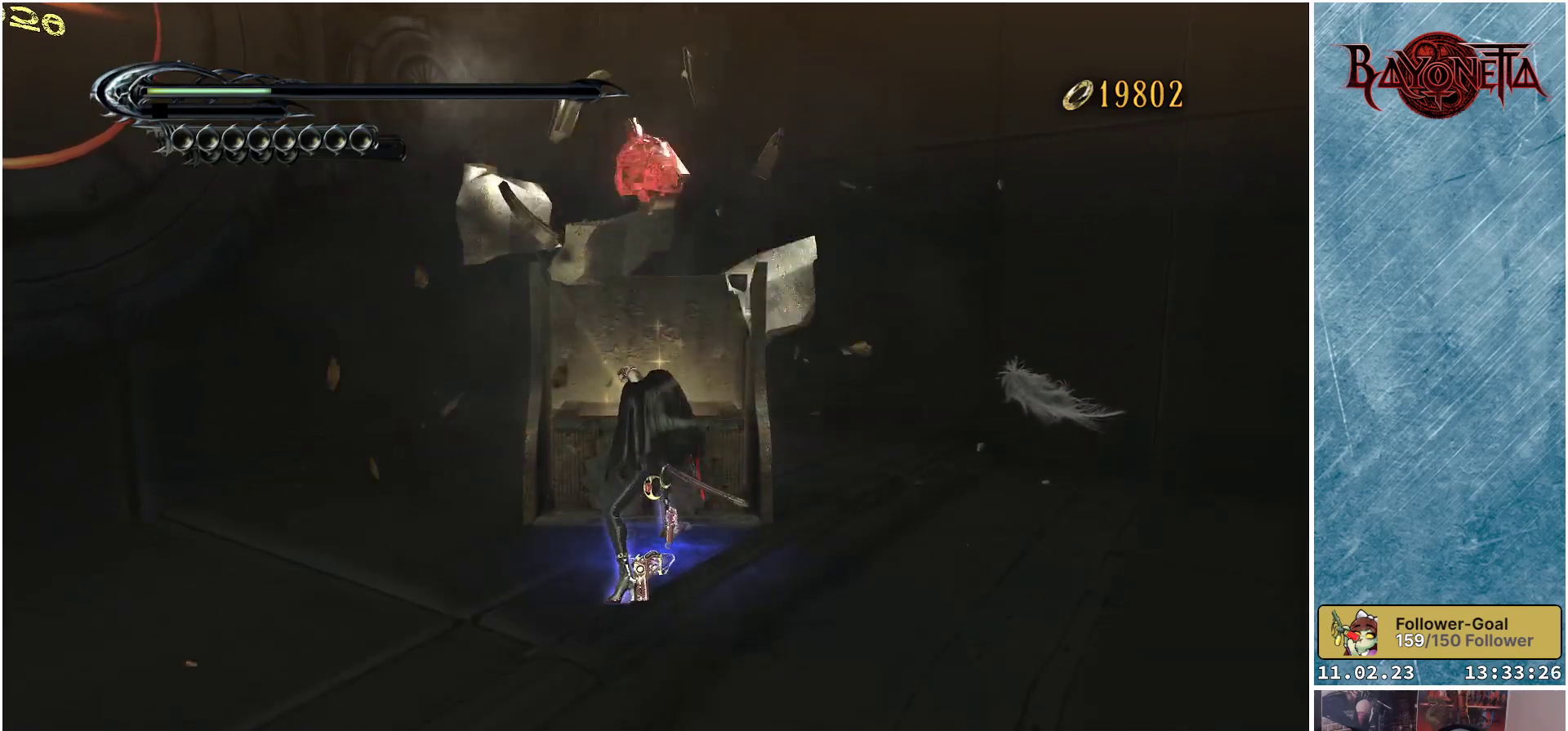
{"buttons": [], "left_stick": "center", "right_stick": "center", "events": [[33, "Y", "up"]]}
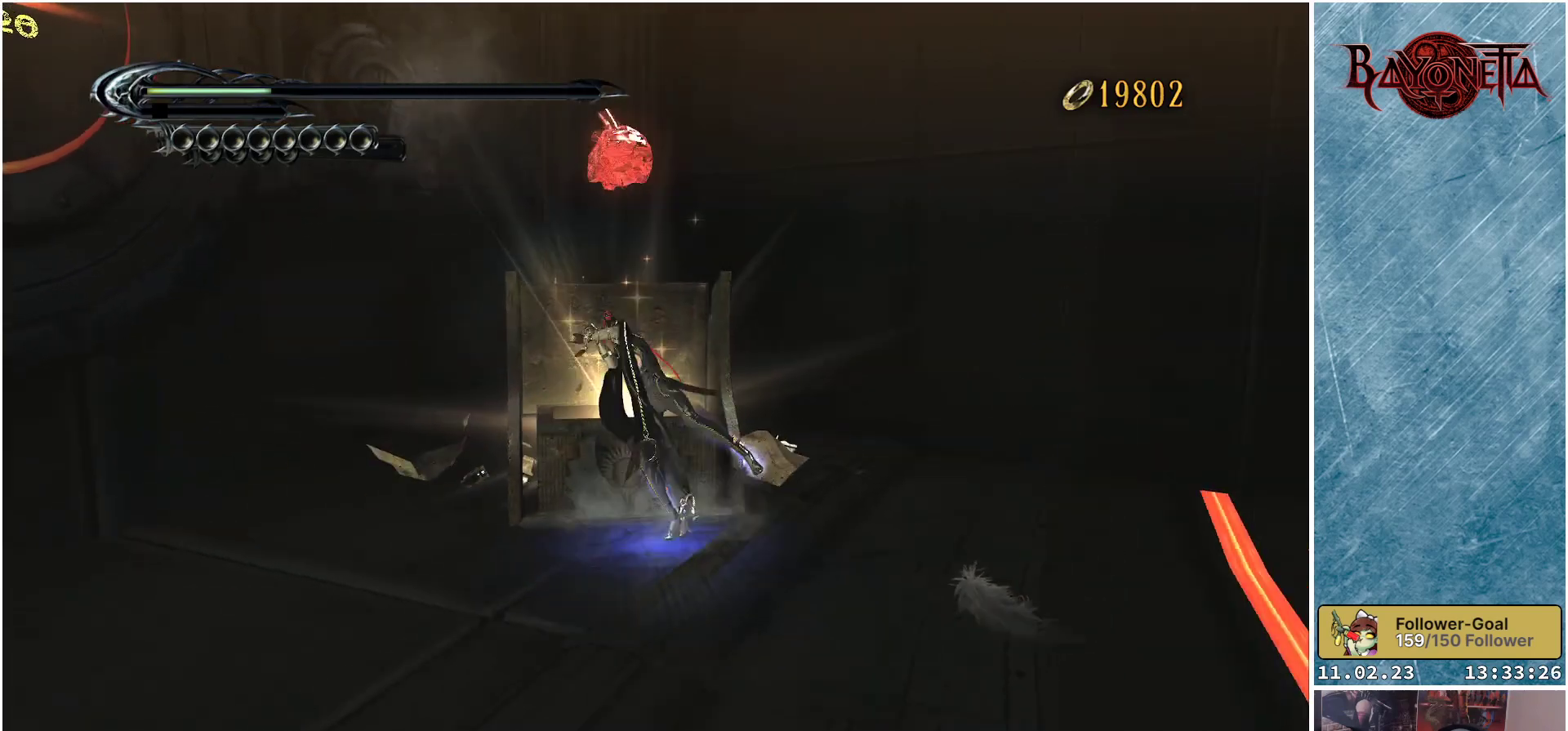
{"buttons": [], "left_stick": "center", "right_stick": "left", "events": [[67, "right_stick", "left"]]}
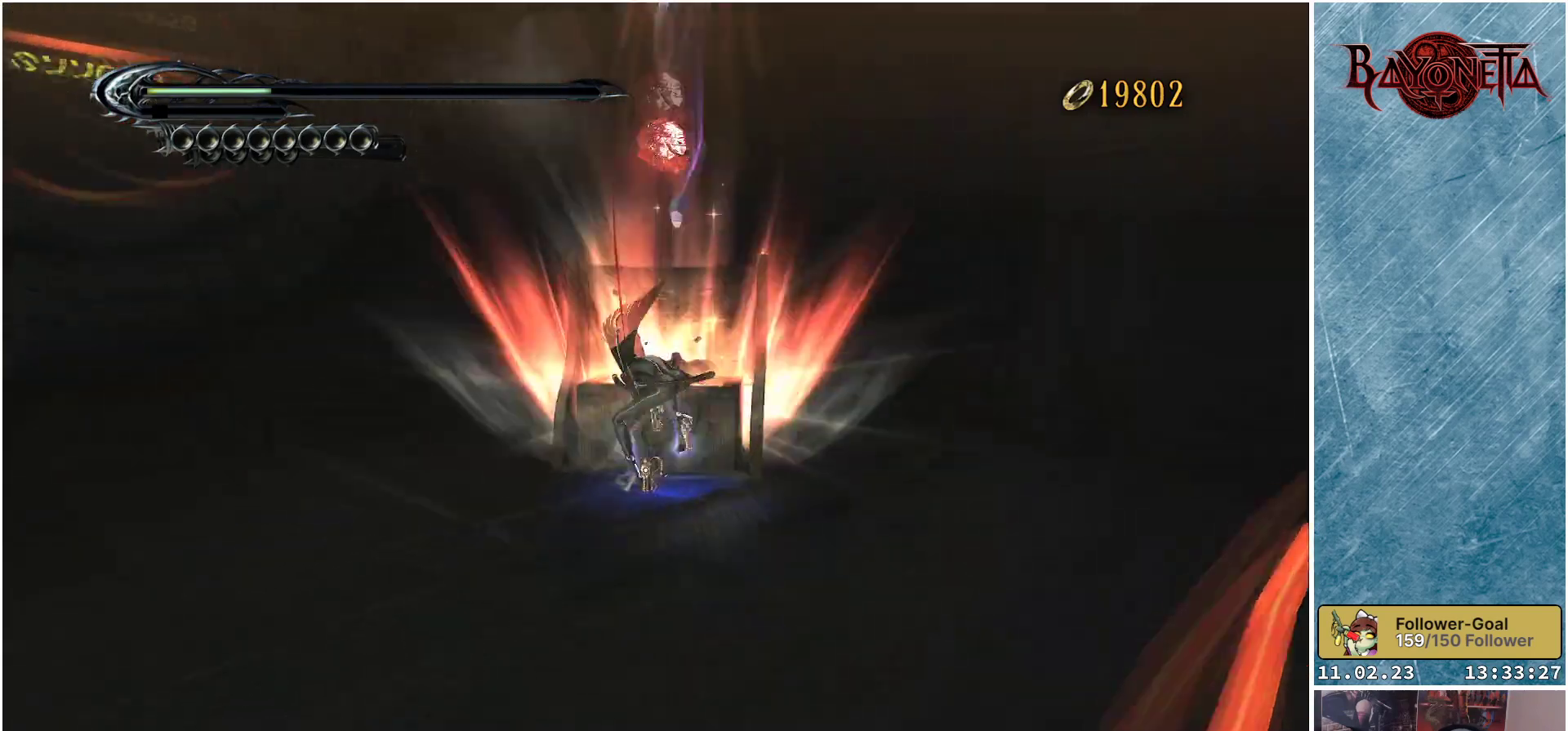
{"buttons": [], "left_stick": "center", "right_stick": "left", "events": []}
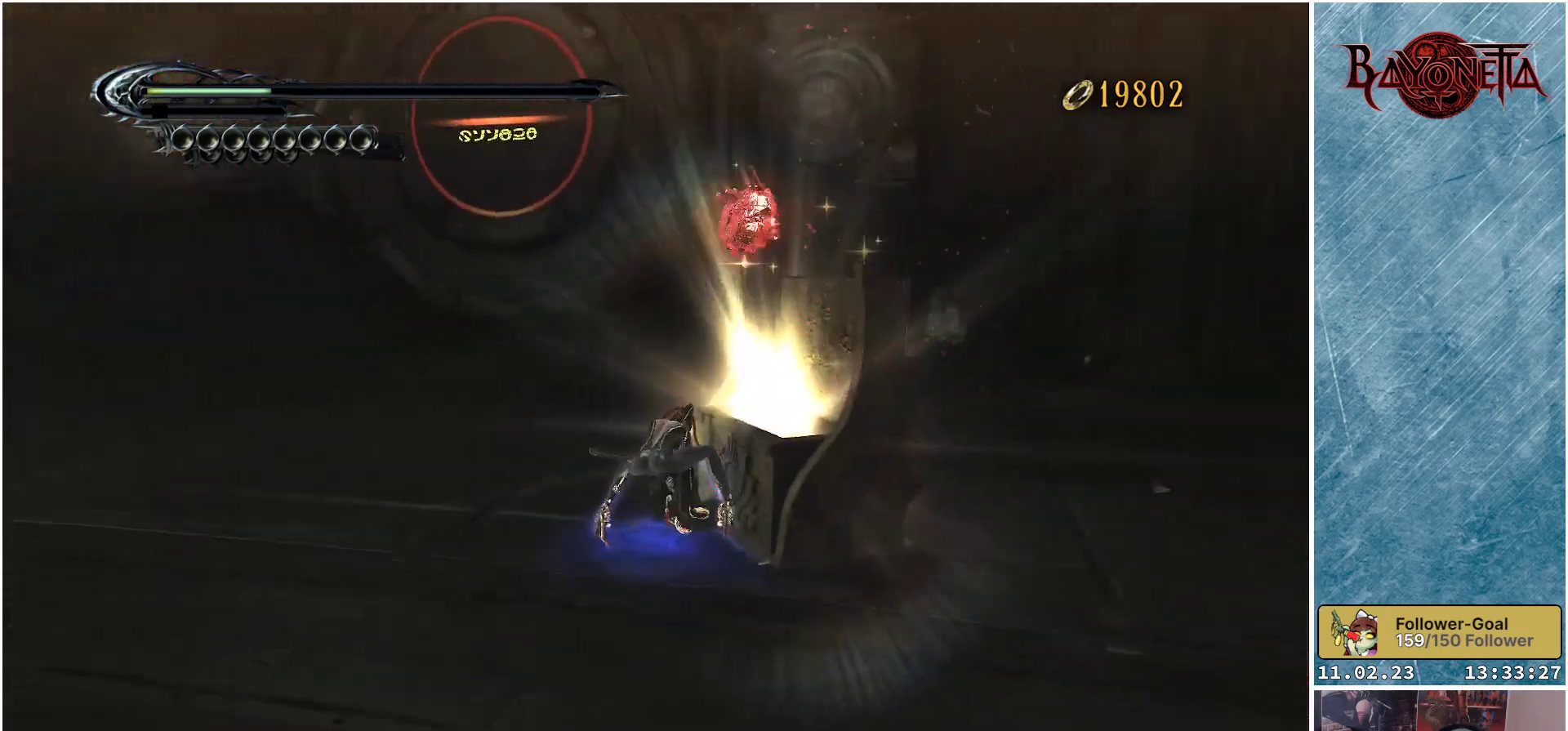
{"buttons": [], "left_stick": "up-left", "right_stick": "left", "events": [[401, "left_stick", "left"], [501, "left_stick", "up-left"]]}
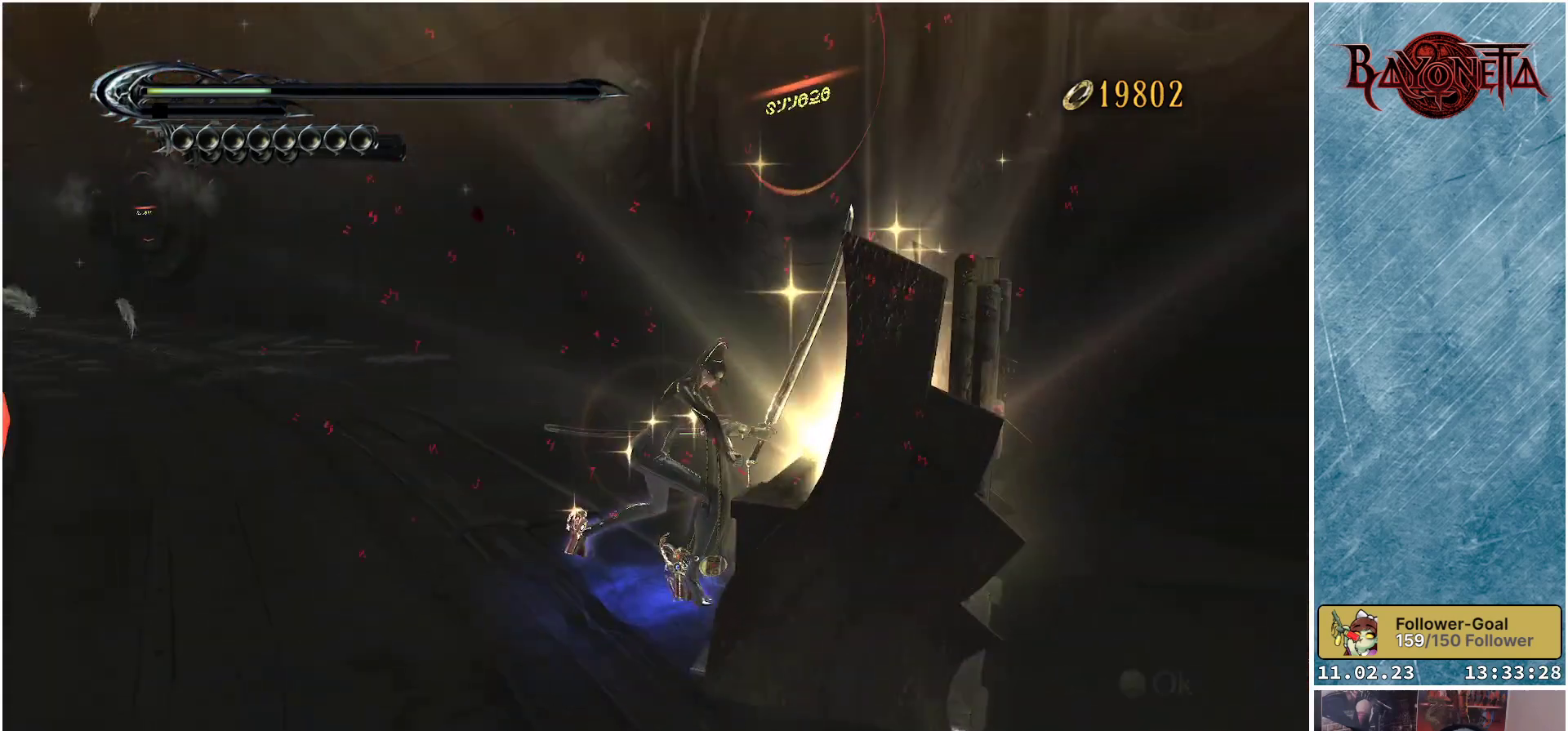
{"buttons": [], "left_stick": "center", "right_stick": "center", "events": [[16, "right_stick", "center"], [383, "left_stick", "center"]]}
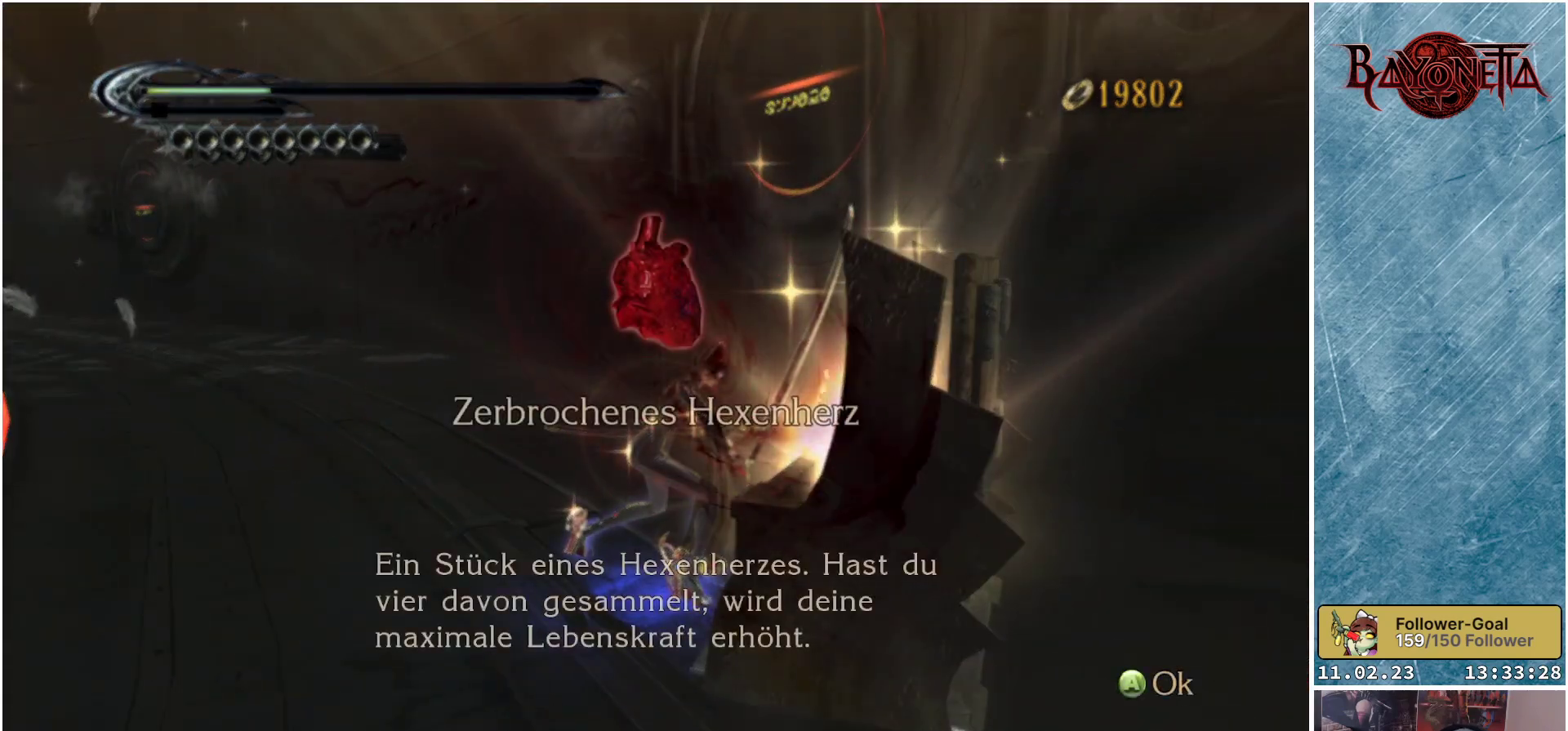
{"buttons": [], "left_stick": "center", "right_stick": "center", "events": []}
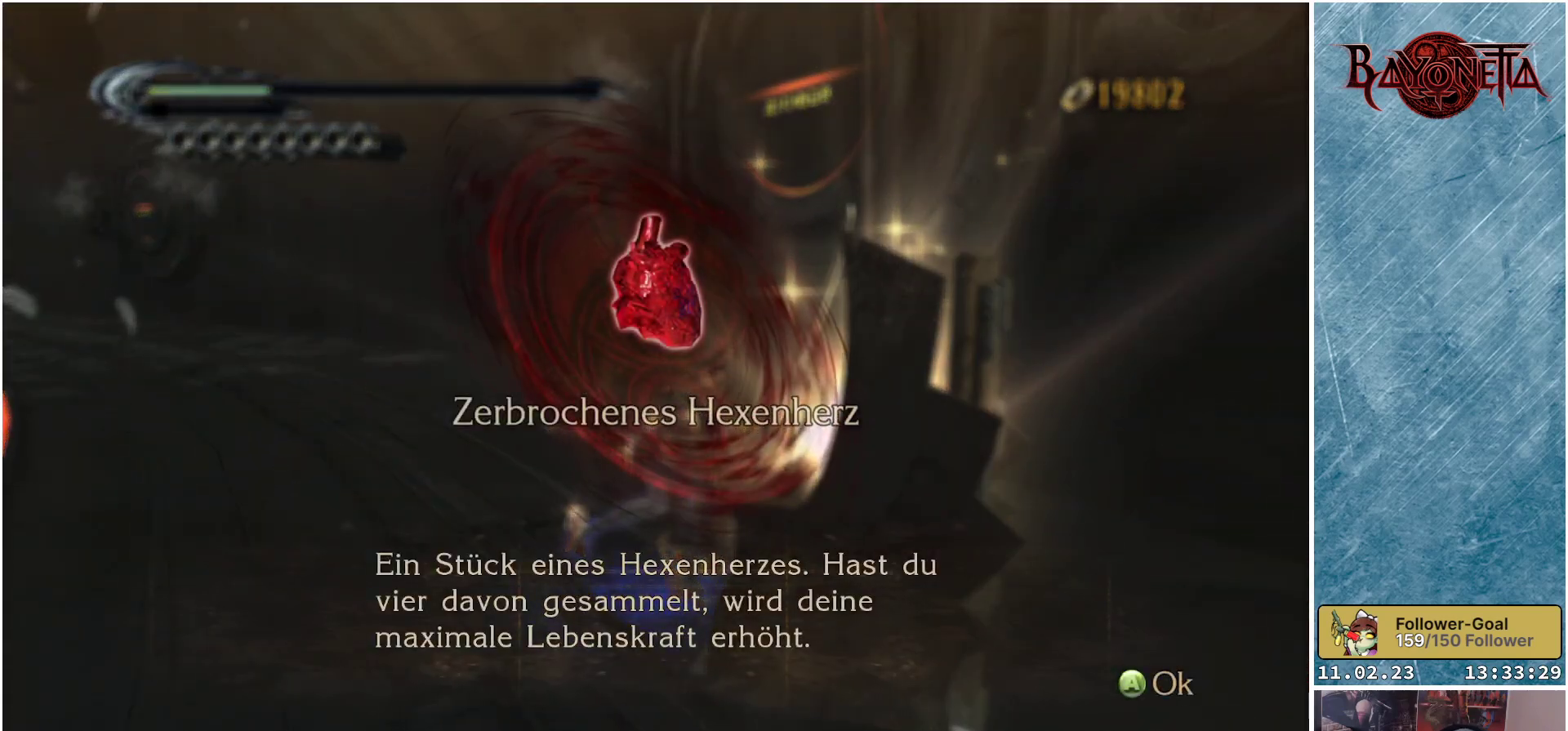
{"buttons": [], "left_stick": "center", "right_stick": "center", "events": []}
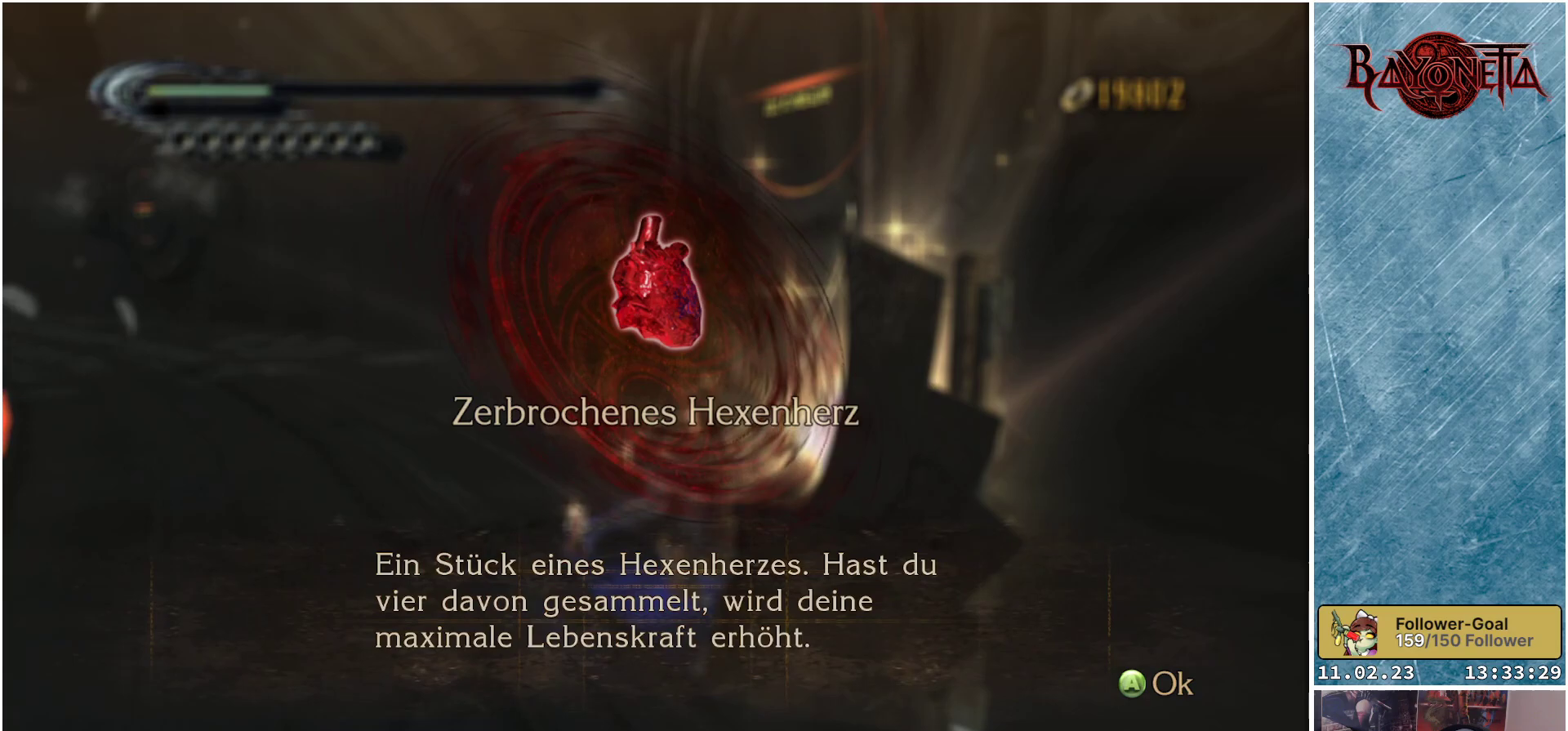
{"buttons": [], "left_stick": "center", "right_stick": "center", "events": [[367, "A", "down"], [451, "A", "up"]]}